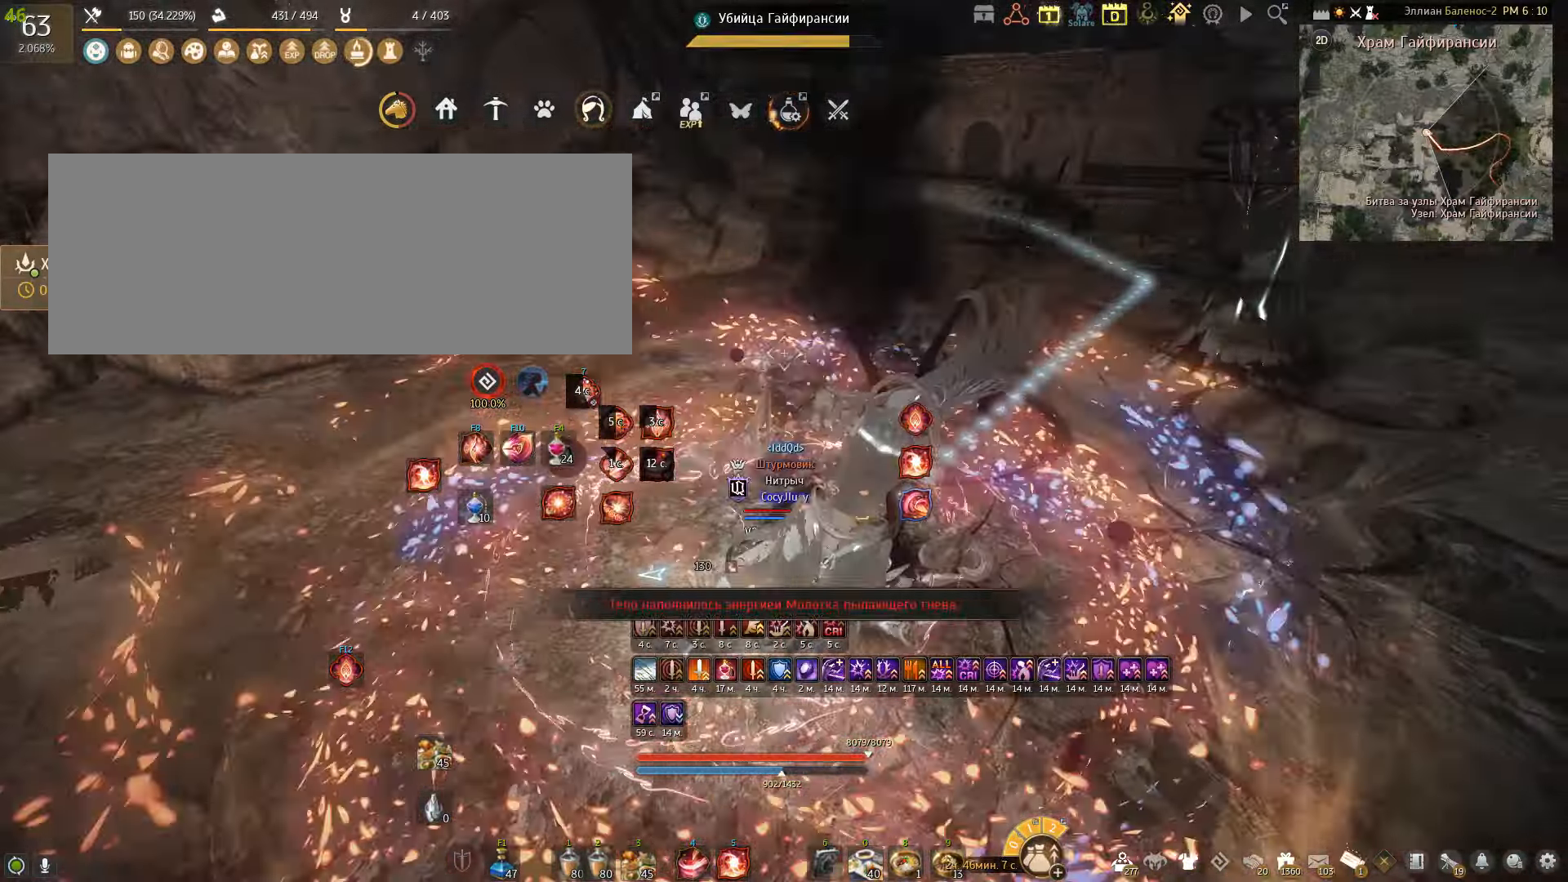
Gameplay with keyboard and mouse; each line is a JSON object with the keys and mouse buttons held at the frame after it. "events" lists presses ("down") and releases ("up") of "a", "c", "d", "e", "f", "q", "s", "shift", "space", "tab", "w", "x", "mouse_left" and "mouse_right" between this image and that frame as [ms after this image, input, new state], when the widget could be followed in between. "mouse_left", "mouse_right" = the "left", "right" buttons of the "mouse" list. No other keys are recorded. Mouse movement is not recorded.
{"keys": ["shift"], "mouse": [], "events": []}
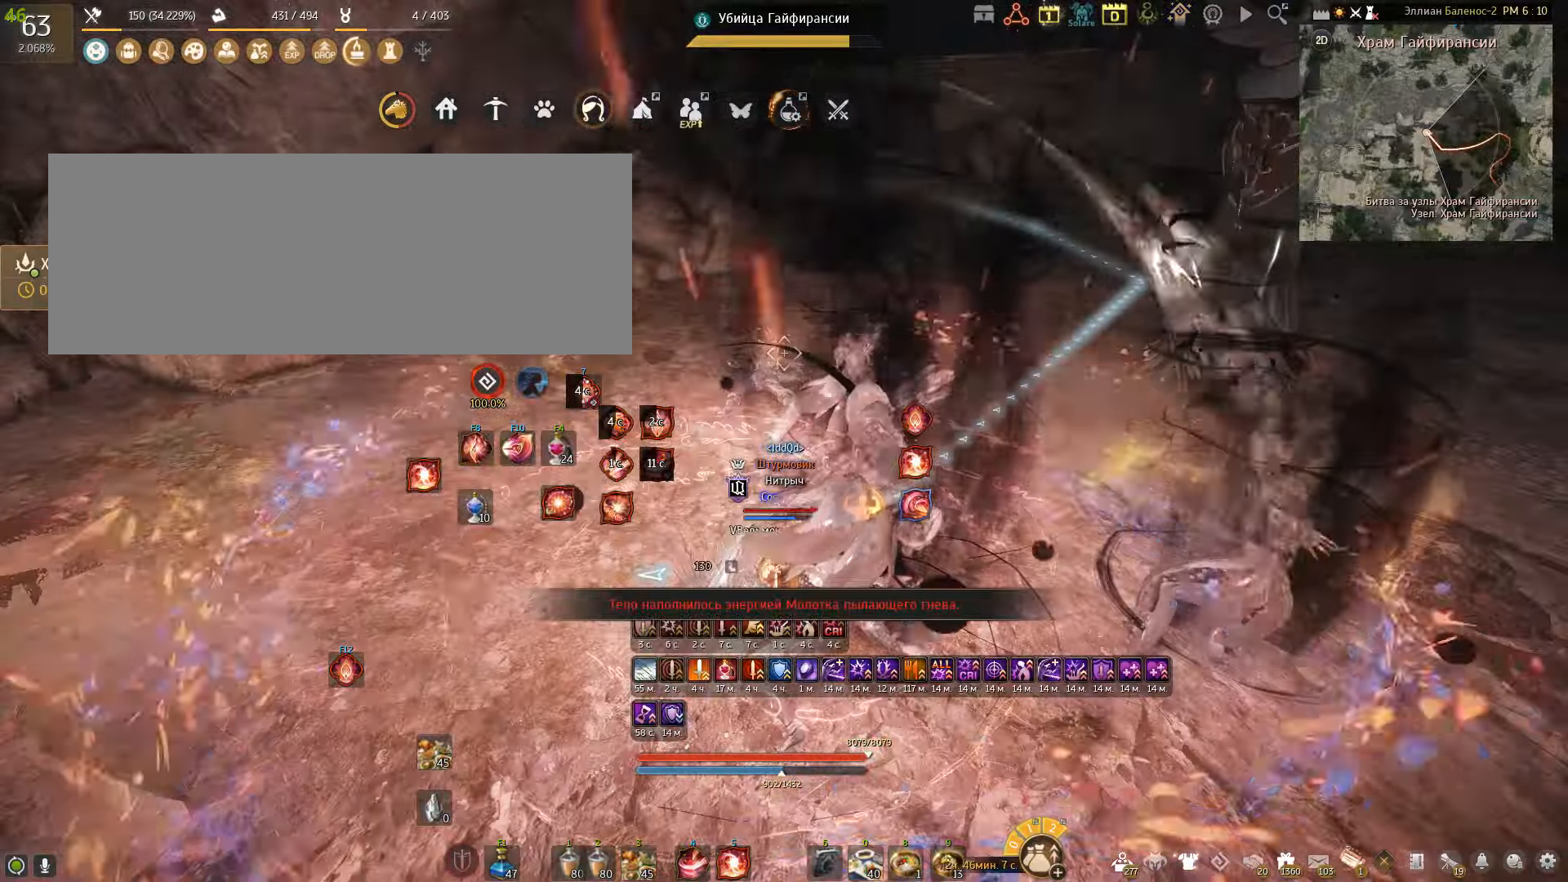
{"keys": ["shift"], "mouse": [], "events": [[267, "d", "down"], [501, "d", "up"]]}
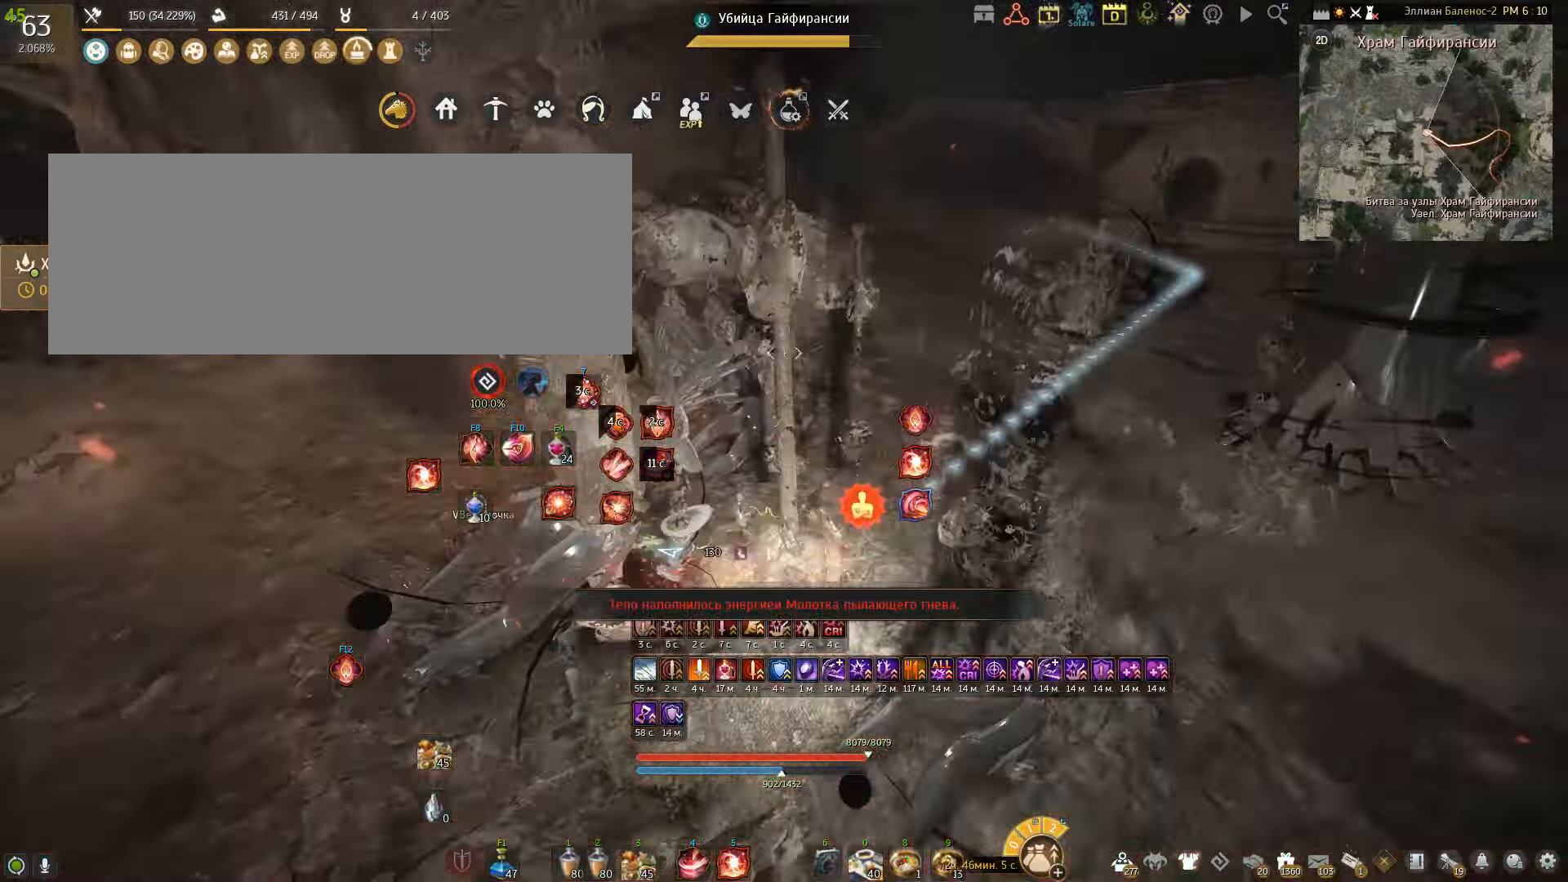
{"keys": [], "mouse": [], "events": [[66, "shift", "up"]]}
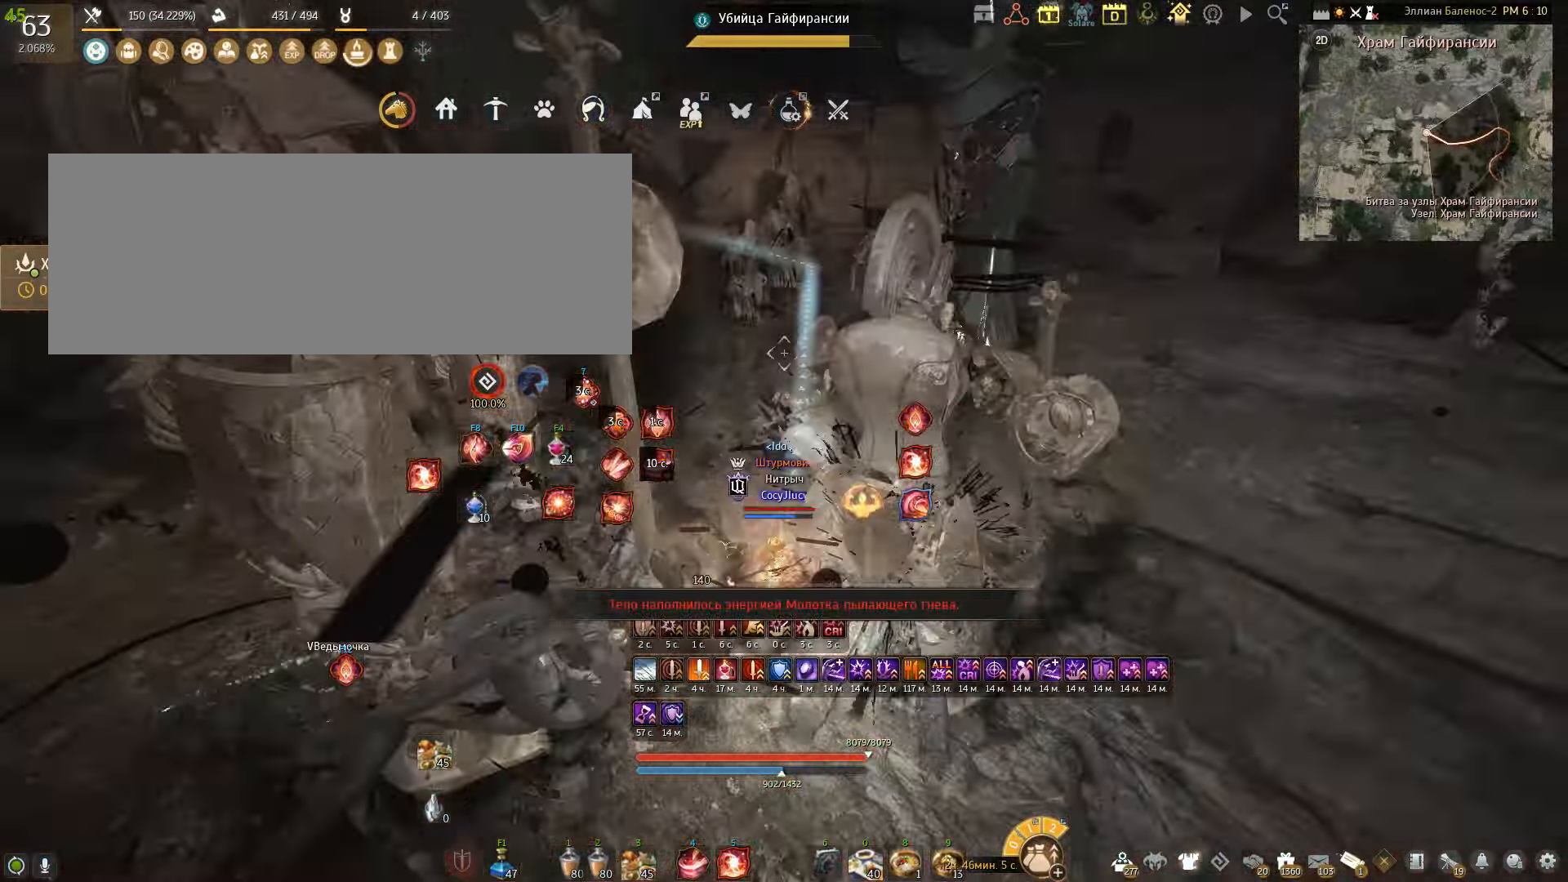
{"keys": ["d", "w"], "mouse": [], "events": [[67, "w", "down"], [434, "d", "down"]]}
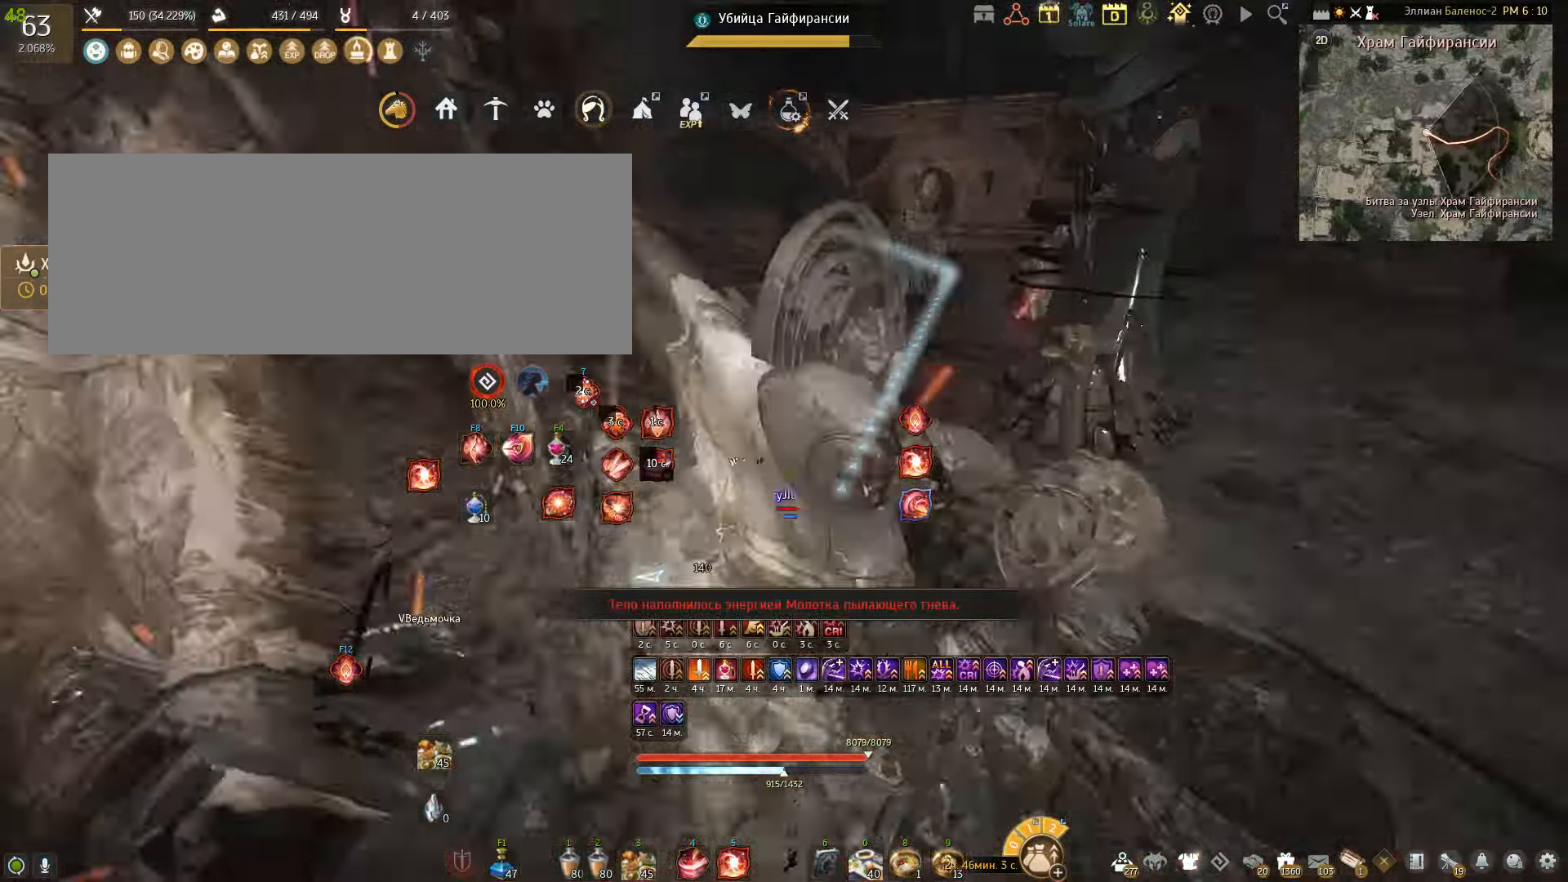
{"keys": ["w"], "mouse": [], "events": [[333, "d", "up"]]}
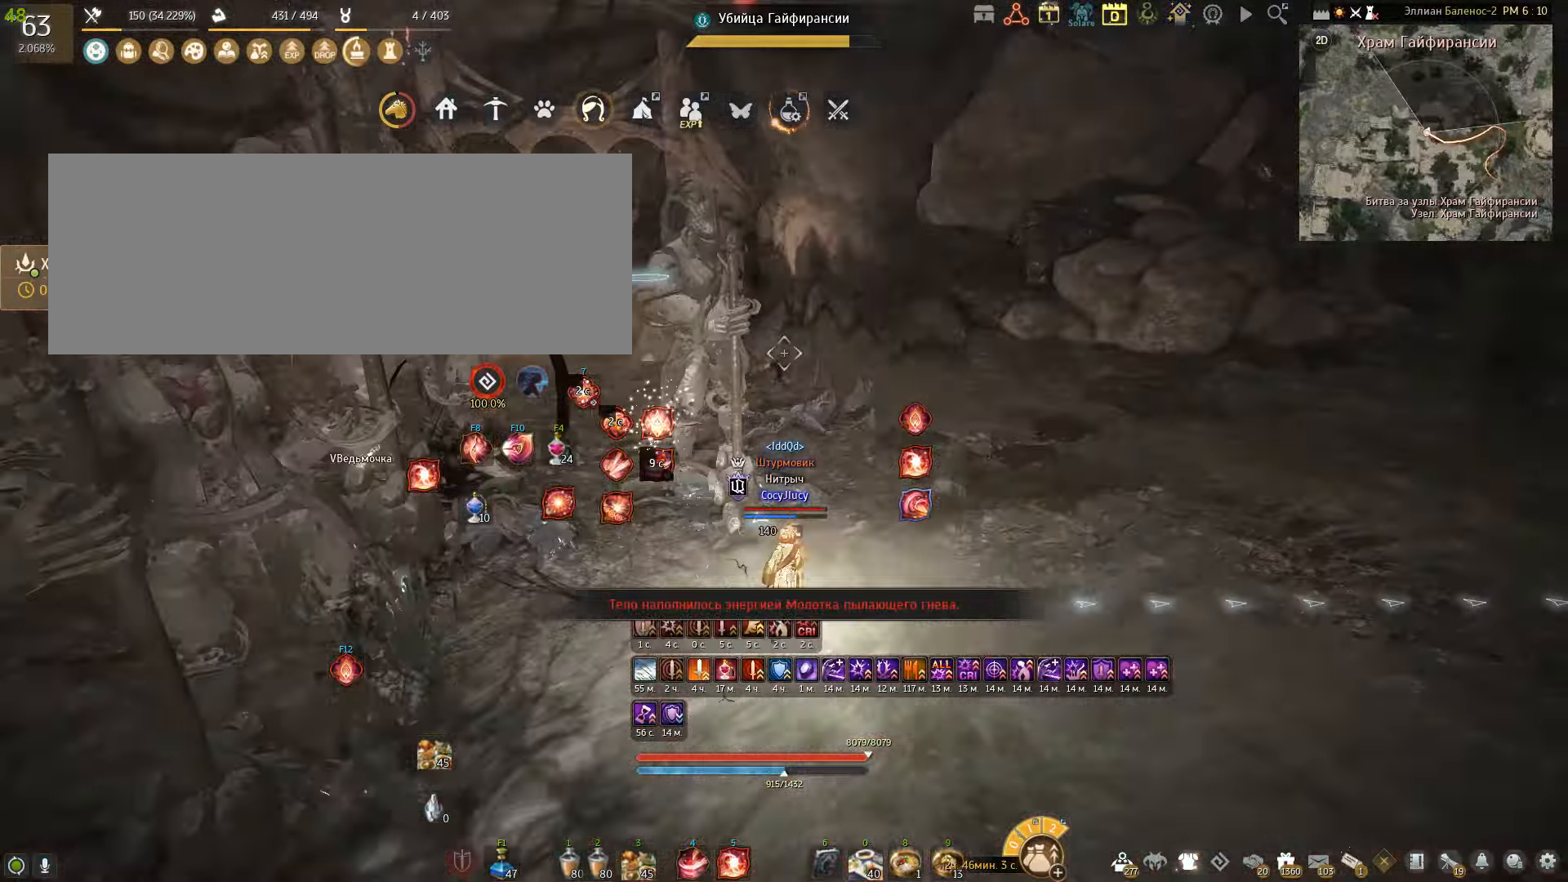
{"keys": ["a", "w"], "mouse": [], "events": [[200, "a", "down"]]}
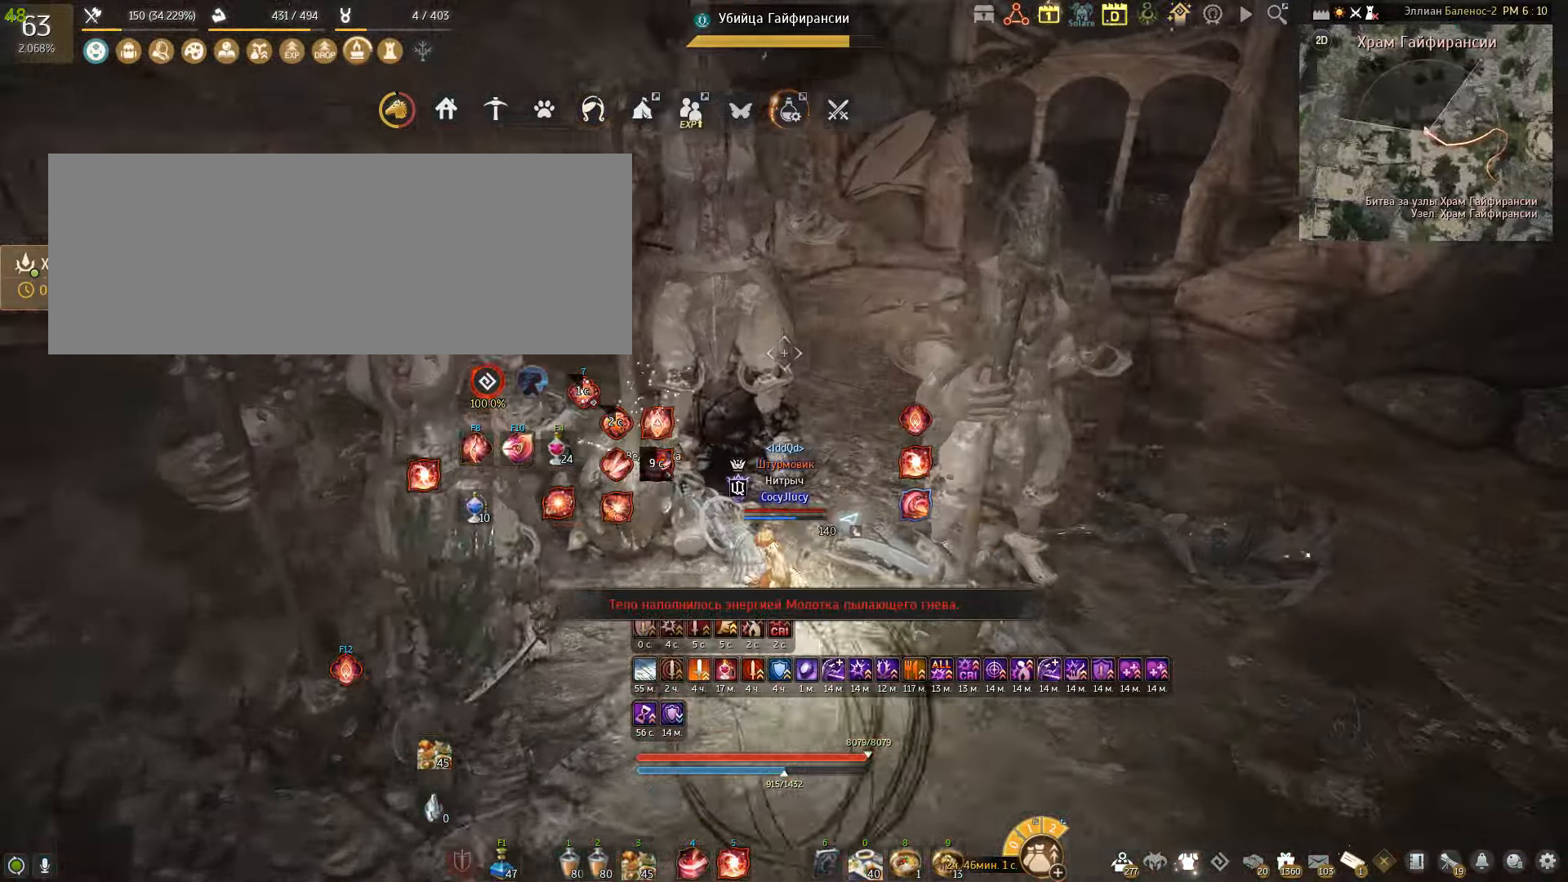
{"keys": ["a"], "mouse": [], "events": [[100, "w", "up"], [200, "shift", "down"], [500, "shift", "up"]]}
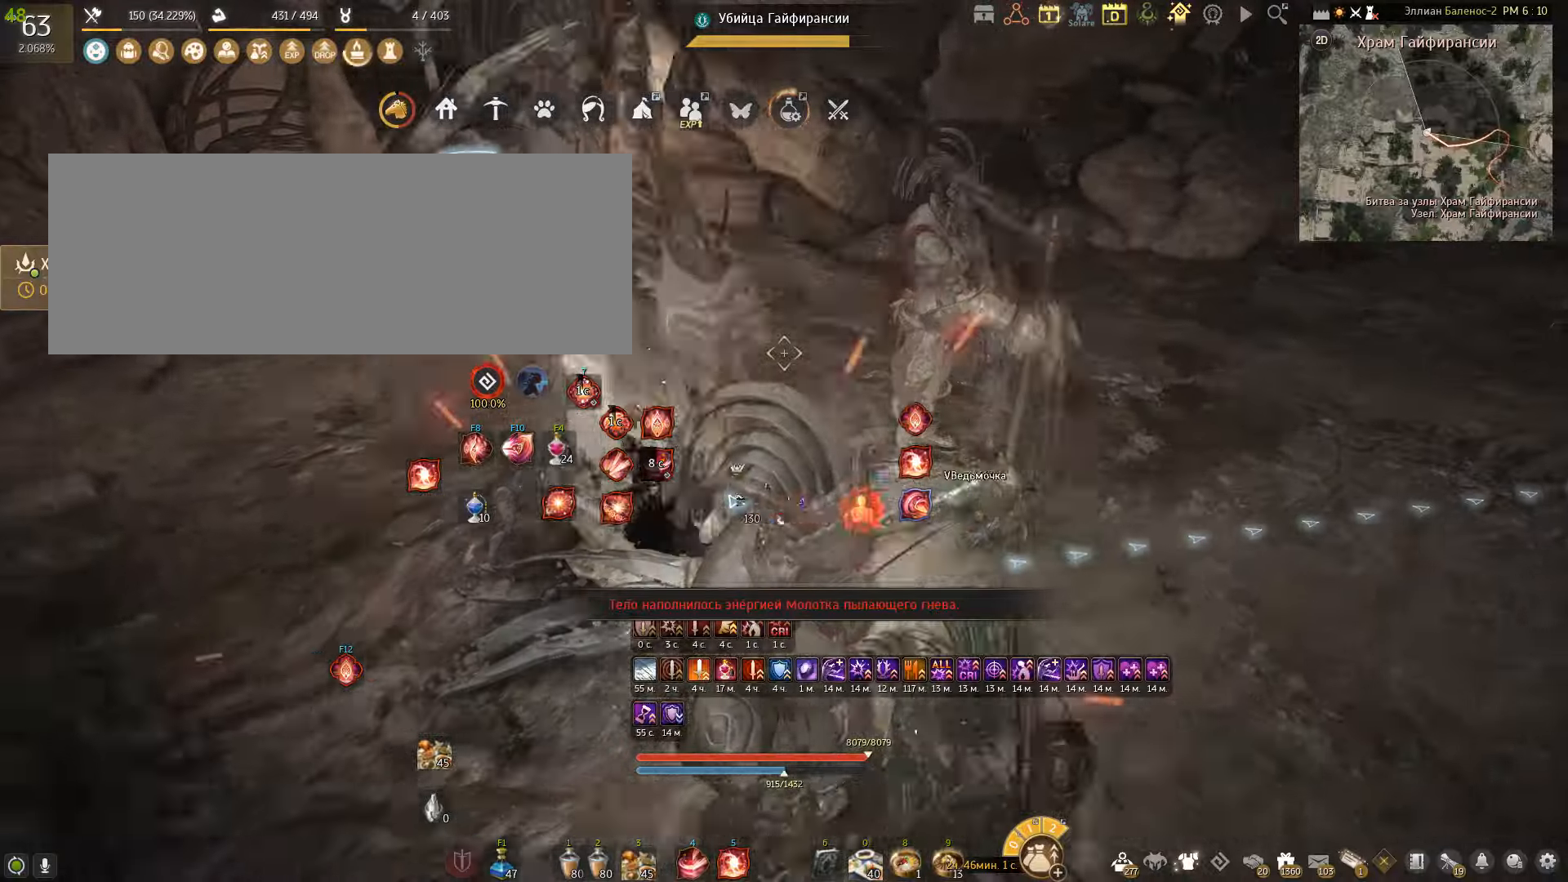
{"keys": [], "mouse": [], "events": [[101, "a", "up"]]}
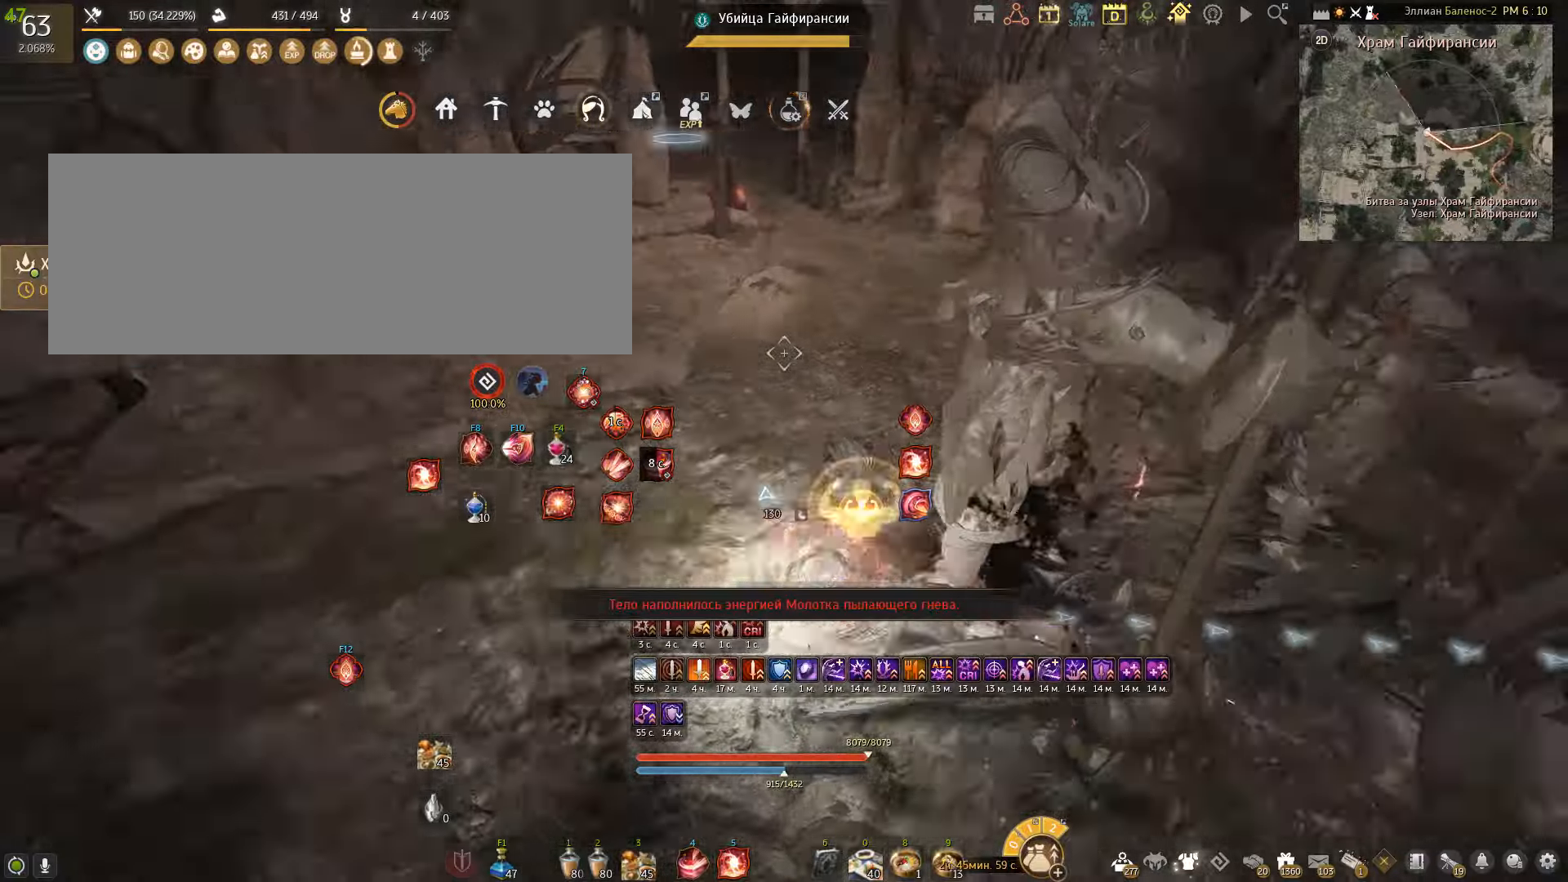
{"keys": [], "mouse": [], "events": [[67, "w", "down"], [167, "q", "down"], [267, "q", "up"], [300, "q", "down"], [500, "q", "up"], [500, "w", "up"]]}
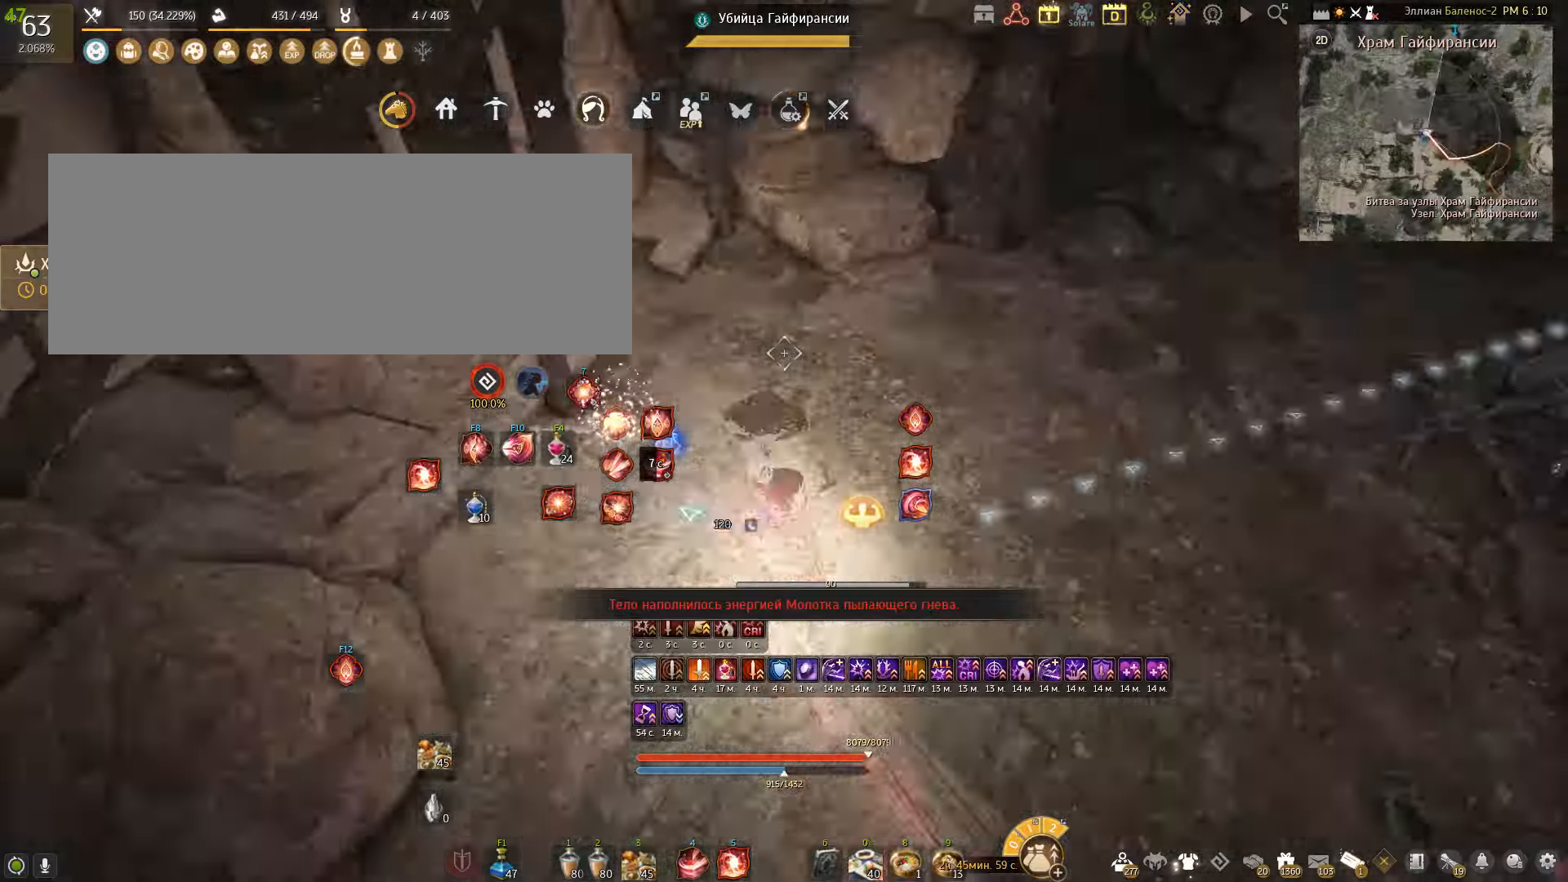
{"keys": [], "mouse": [], "events": []}
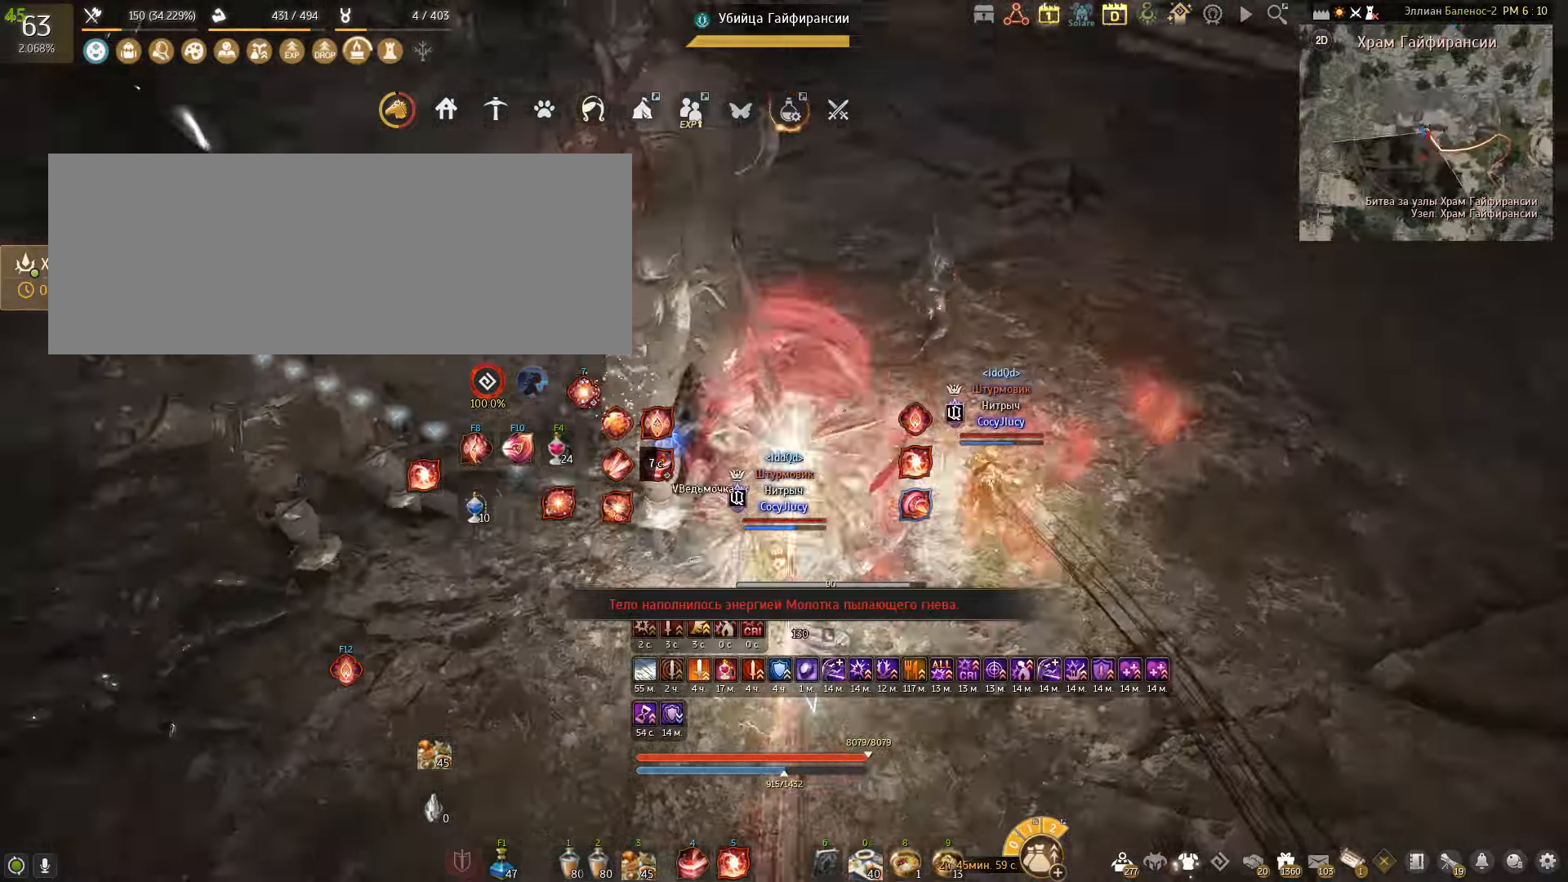
{"keys": ["a"], "mouse": ["left"], "events": [[100, "space", "down"], [233, "space", "up"], [467, "a", "down"], [500, "mouse_left", "down"]]}
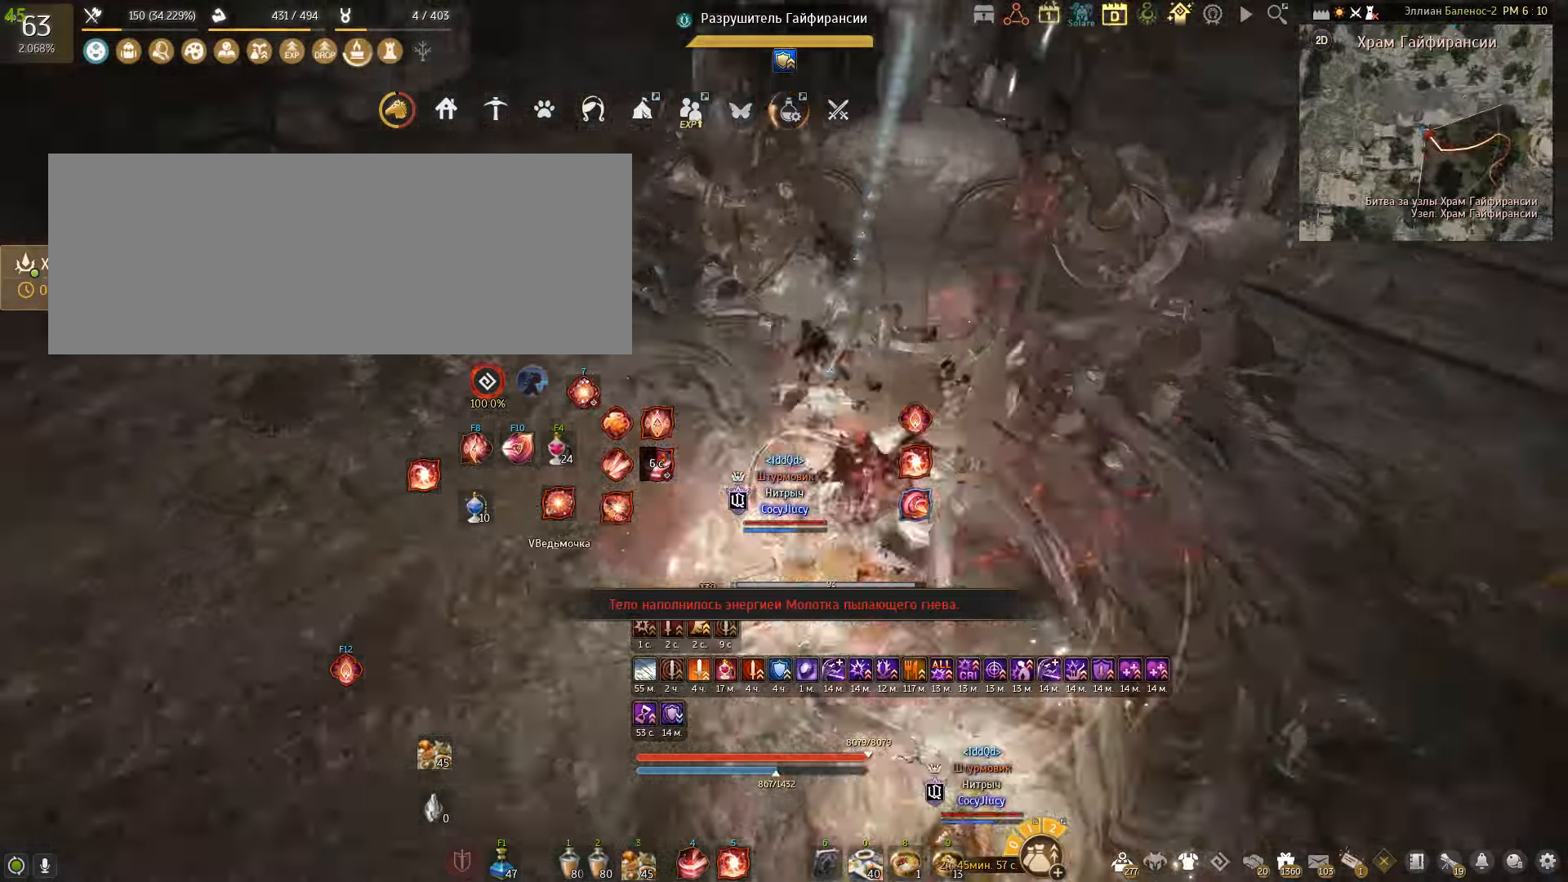
{"keys": ["space"], "mouse": [], "events": [[201, "a", "up"], [234, "mouse_left", "up"], [501, "space", "down"]]}
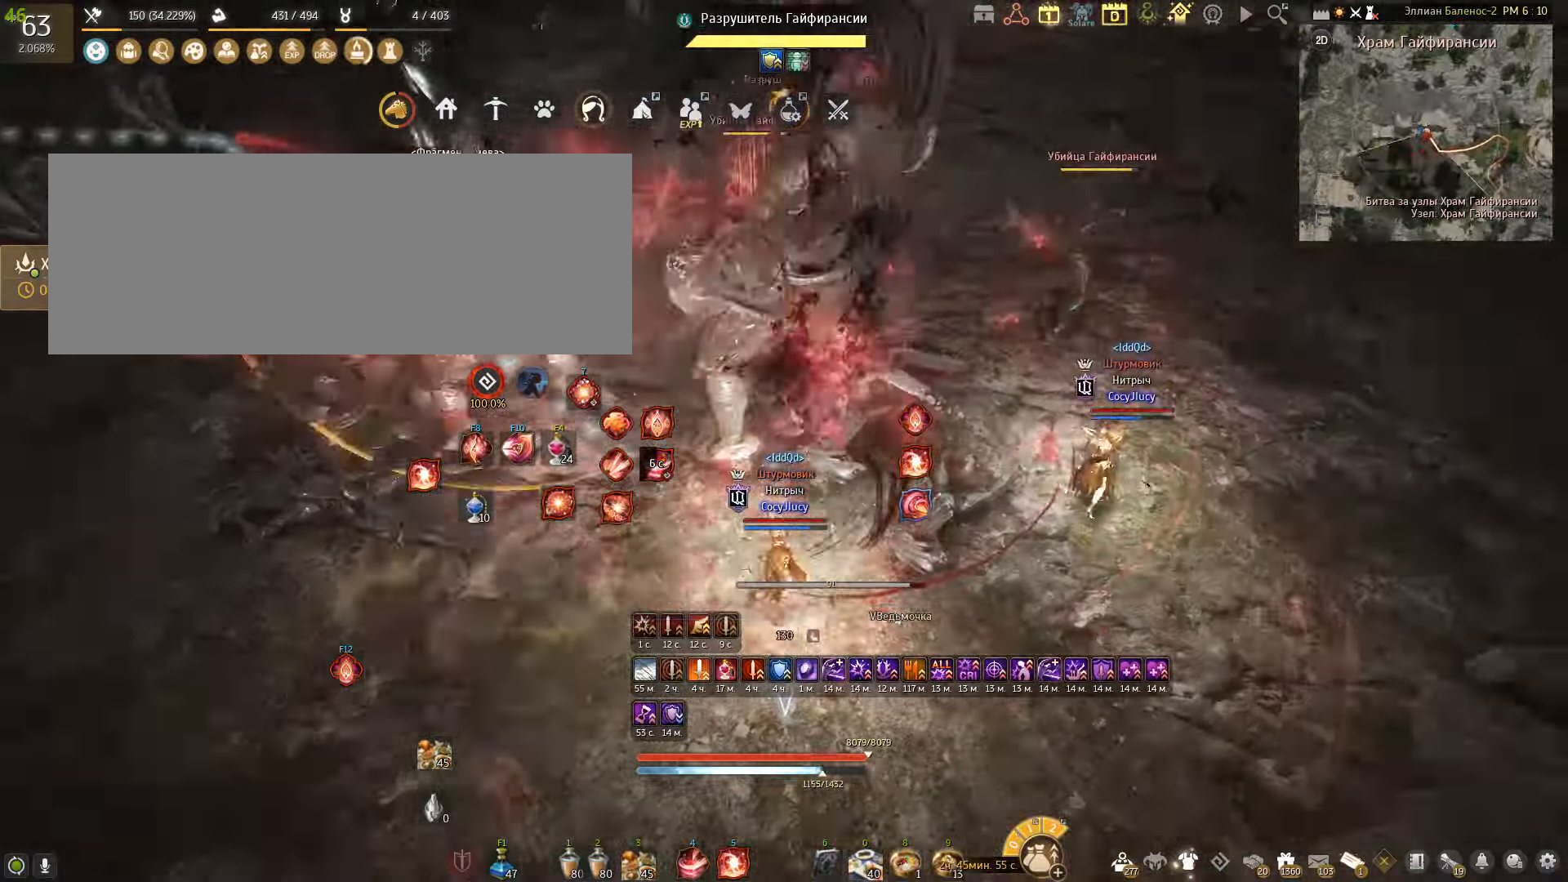
{"keys": [], "mouse": ["right"], "events": [[200, "space", "up"], [434, "mouse_right", "down"]]}
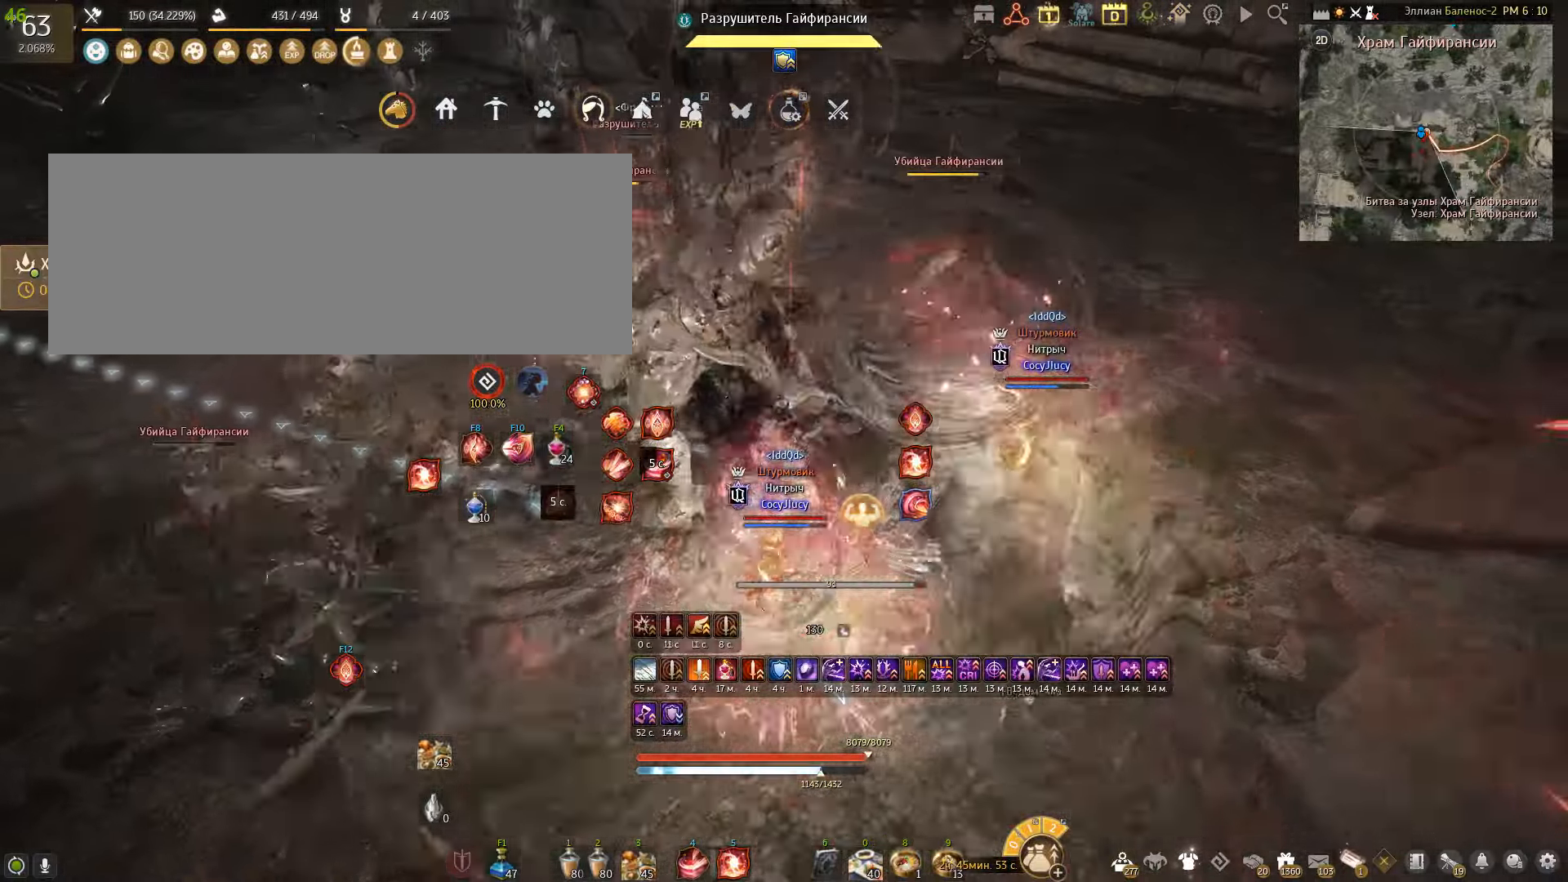
{"keys": [], "mouse": [], "events": [[301, "mouse_right", "up"]]}
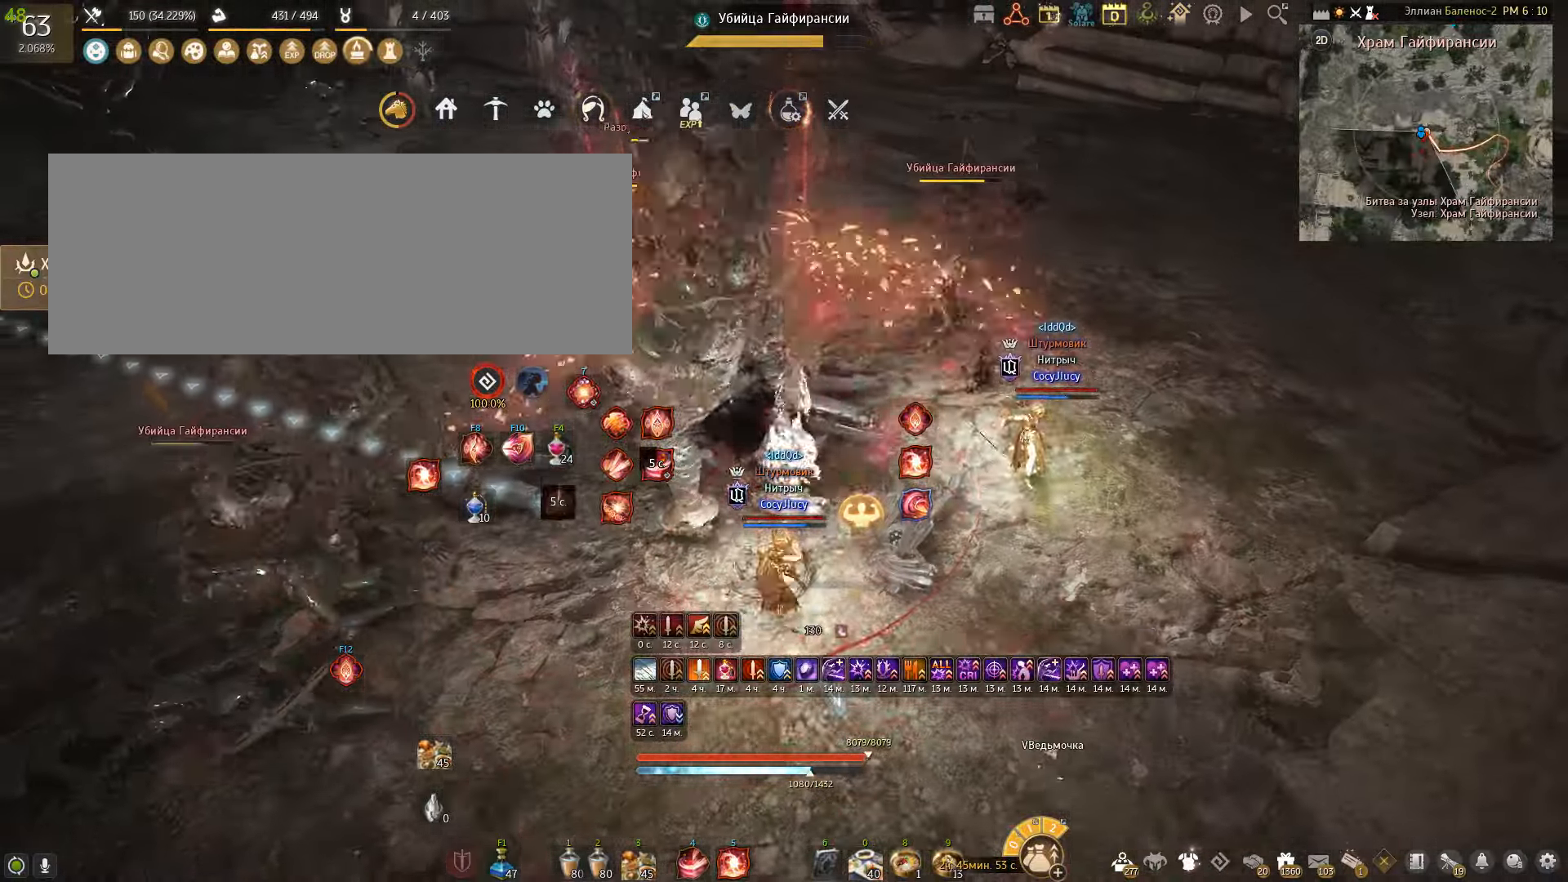
{"keys": ["s"], "mouse": ["left"], "events": [[67, "s", "down"], [200, "mouse_left", "down"]]}
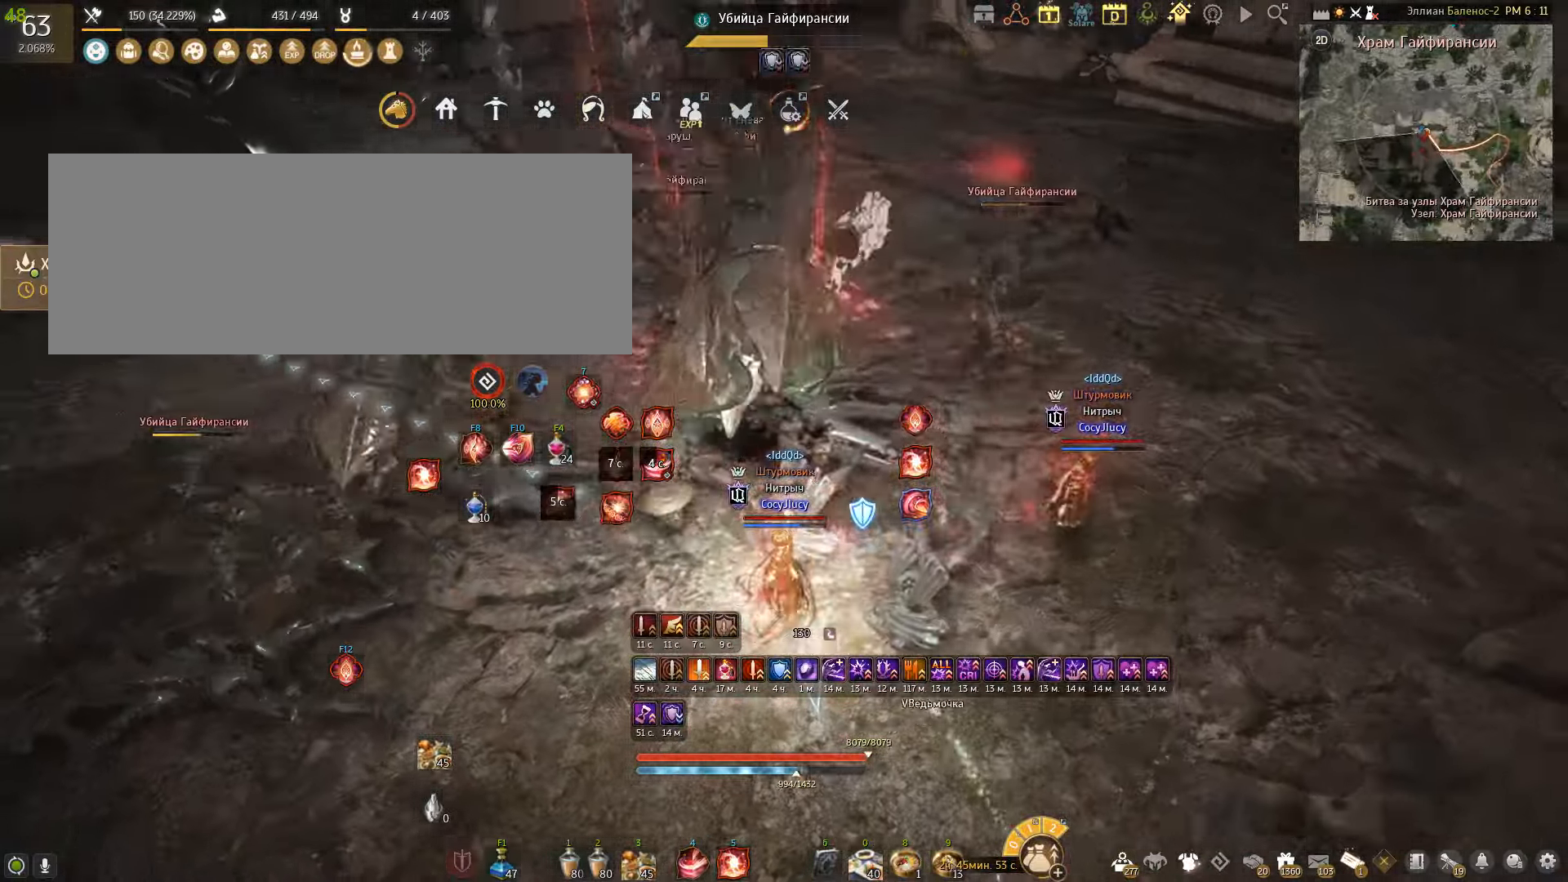
{"keys": ["s"], "mouse": ["left"], "events": []}
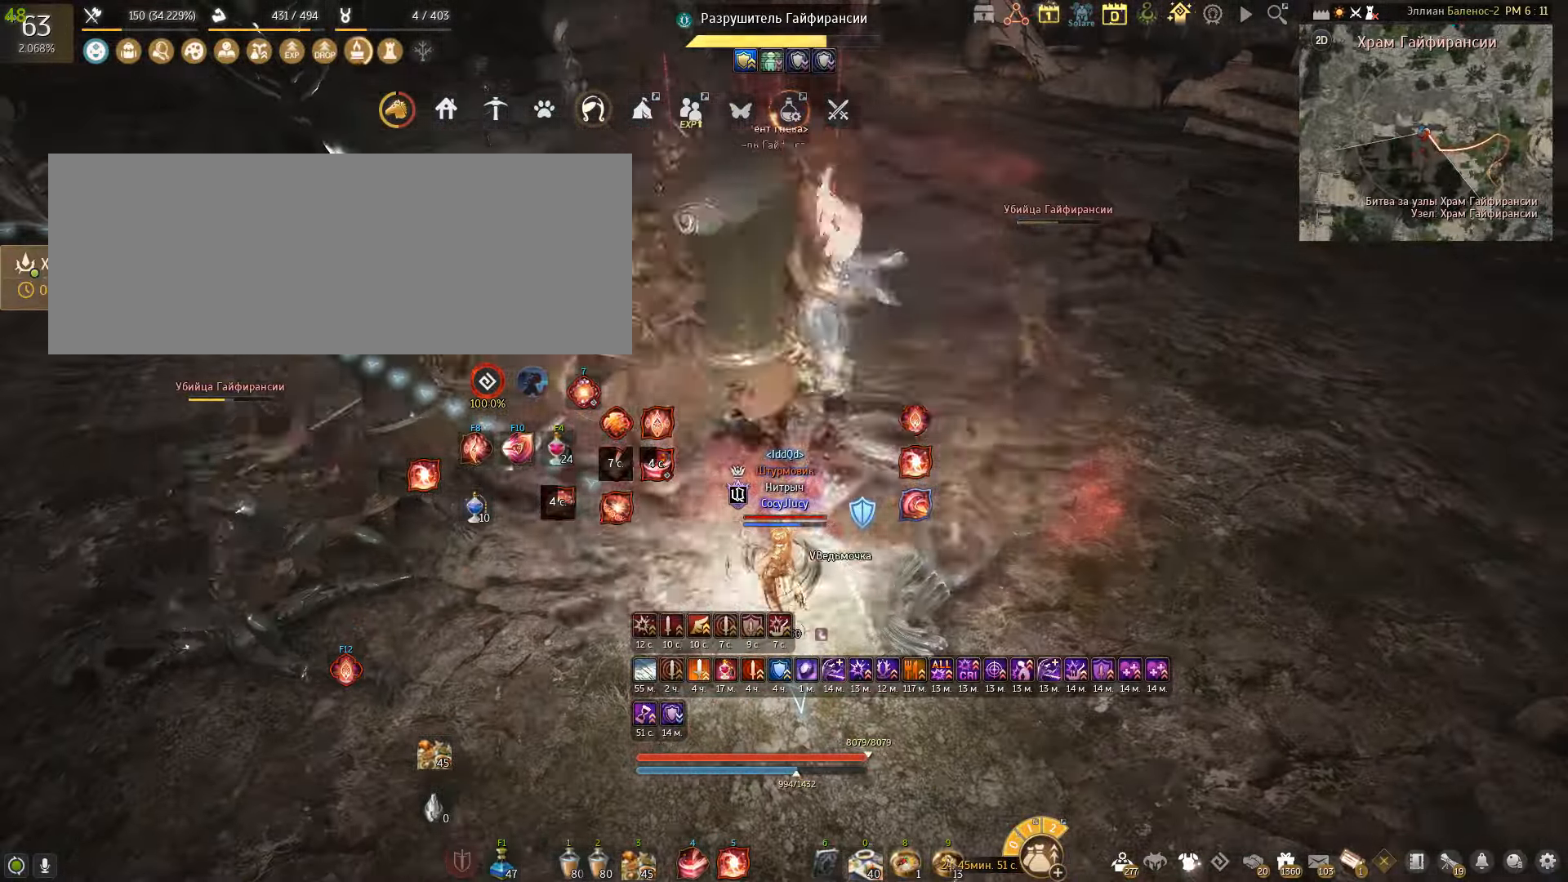
{"keys": ["shift"], "mouse": [], "events": [[267, "mouse_left", "up"], [300, "s", "up"], [400, "shift", "down"]]}
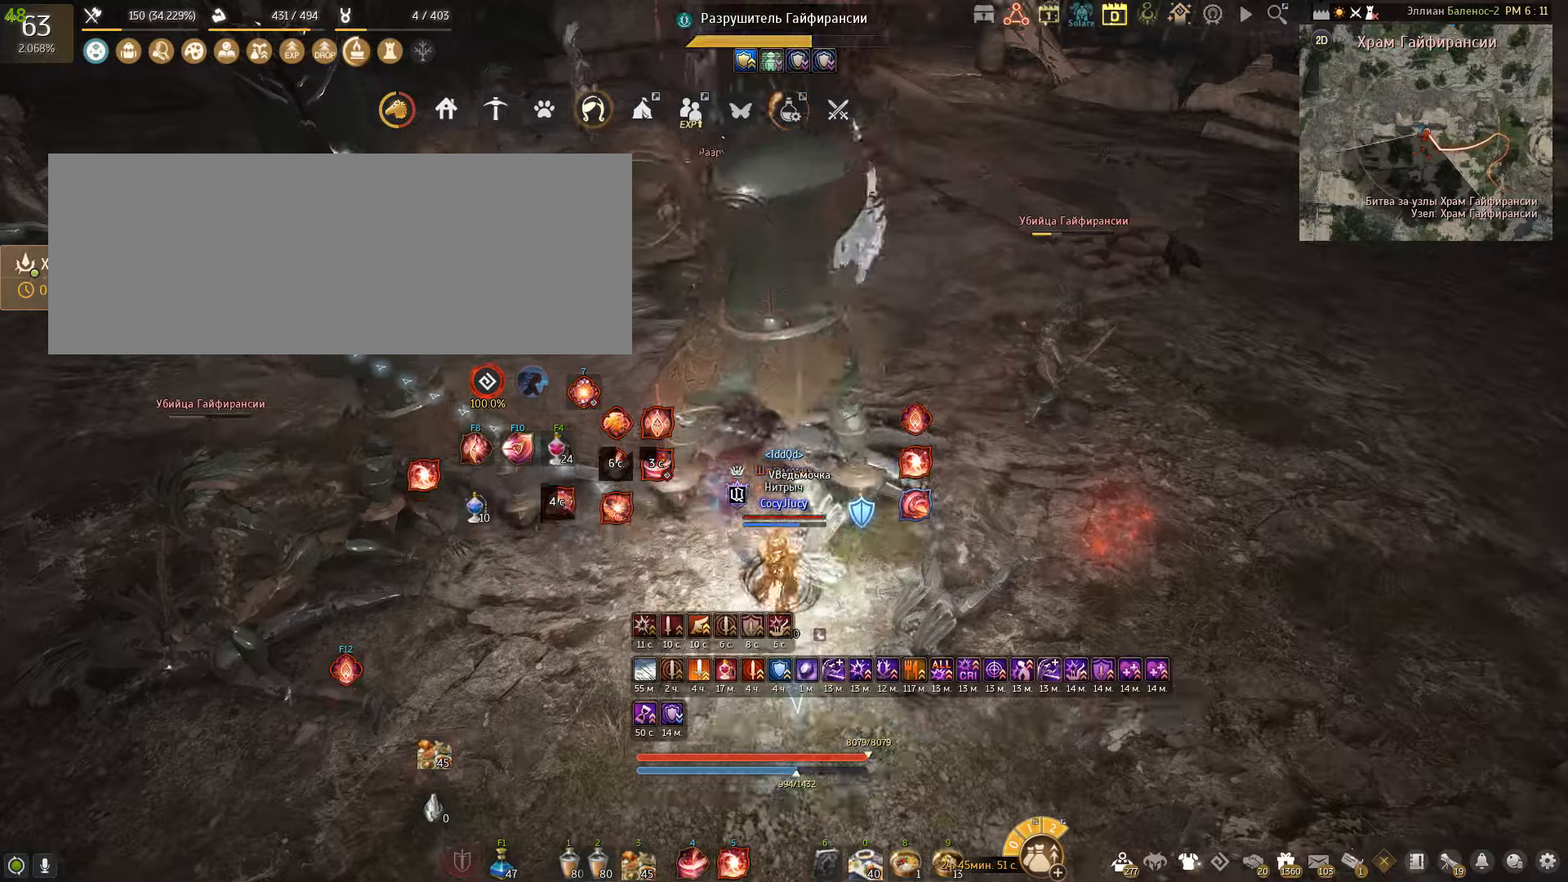
{"keys": ["shift"], "mouse": [], "events": [[33, "mouse_left", "down"], [133, "mouse_left", "up"], [200, "mouse_left", "down"], [300, "mouse_left", "up"], [367, "mouse_left", "down"], [467, "mouse_left", "up"]]}
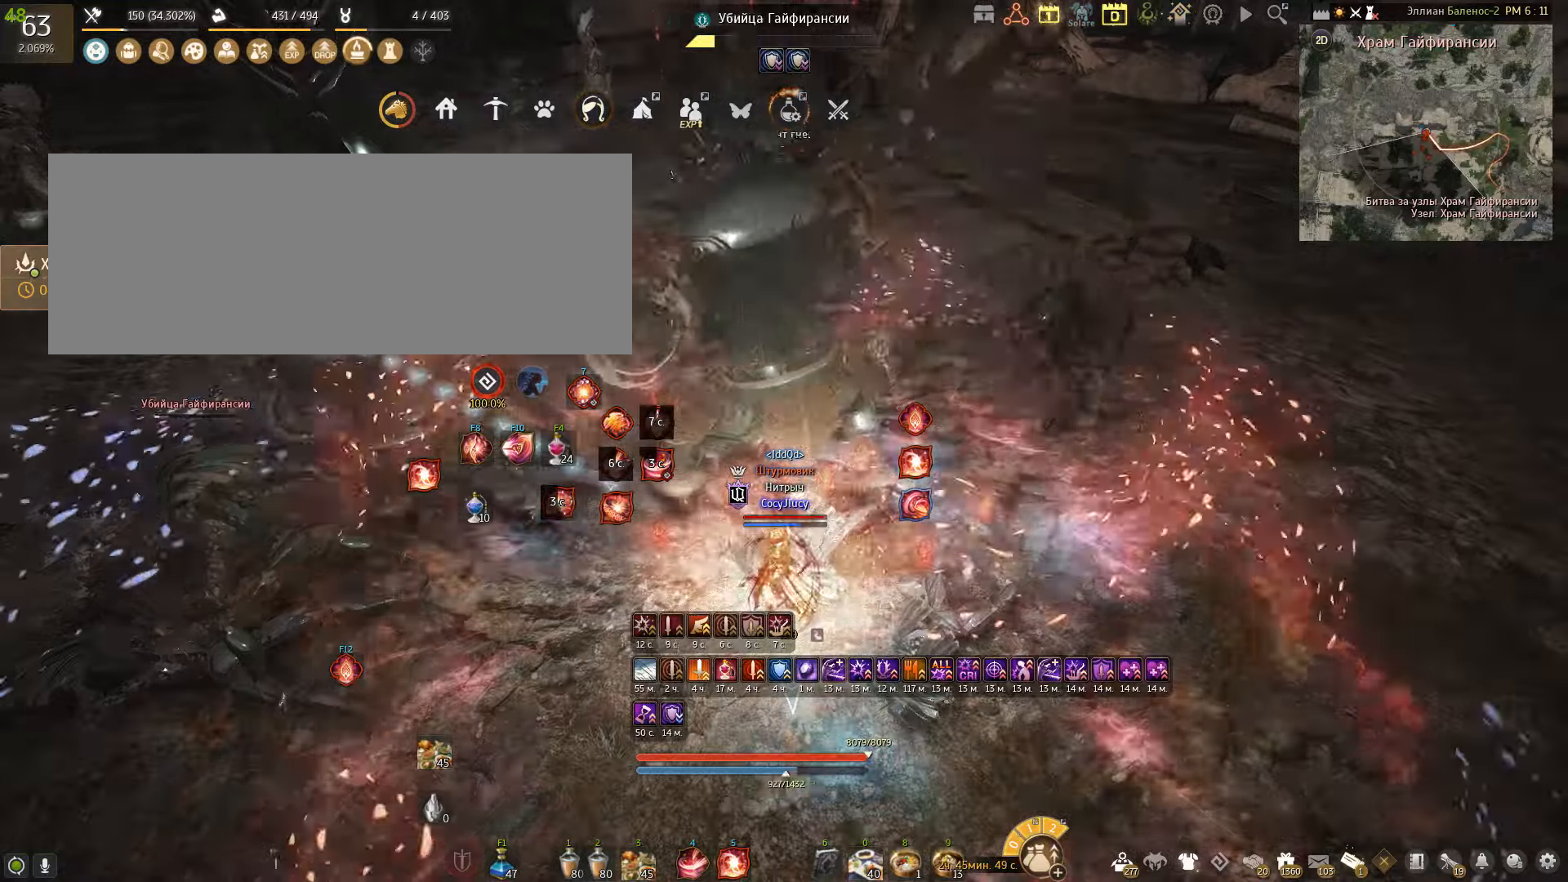
{"keys": ["shift"], "mouse": [], "events": [[367, "q", "down"], [501, "q", "up"]]}
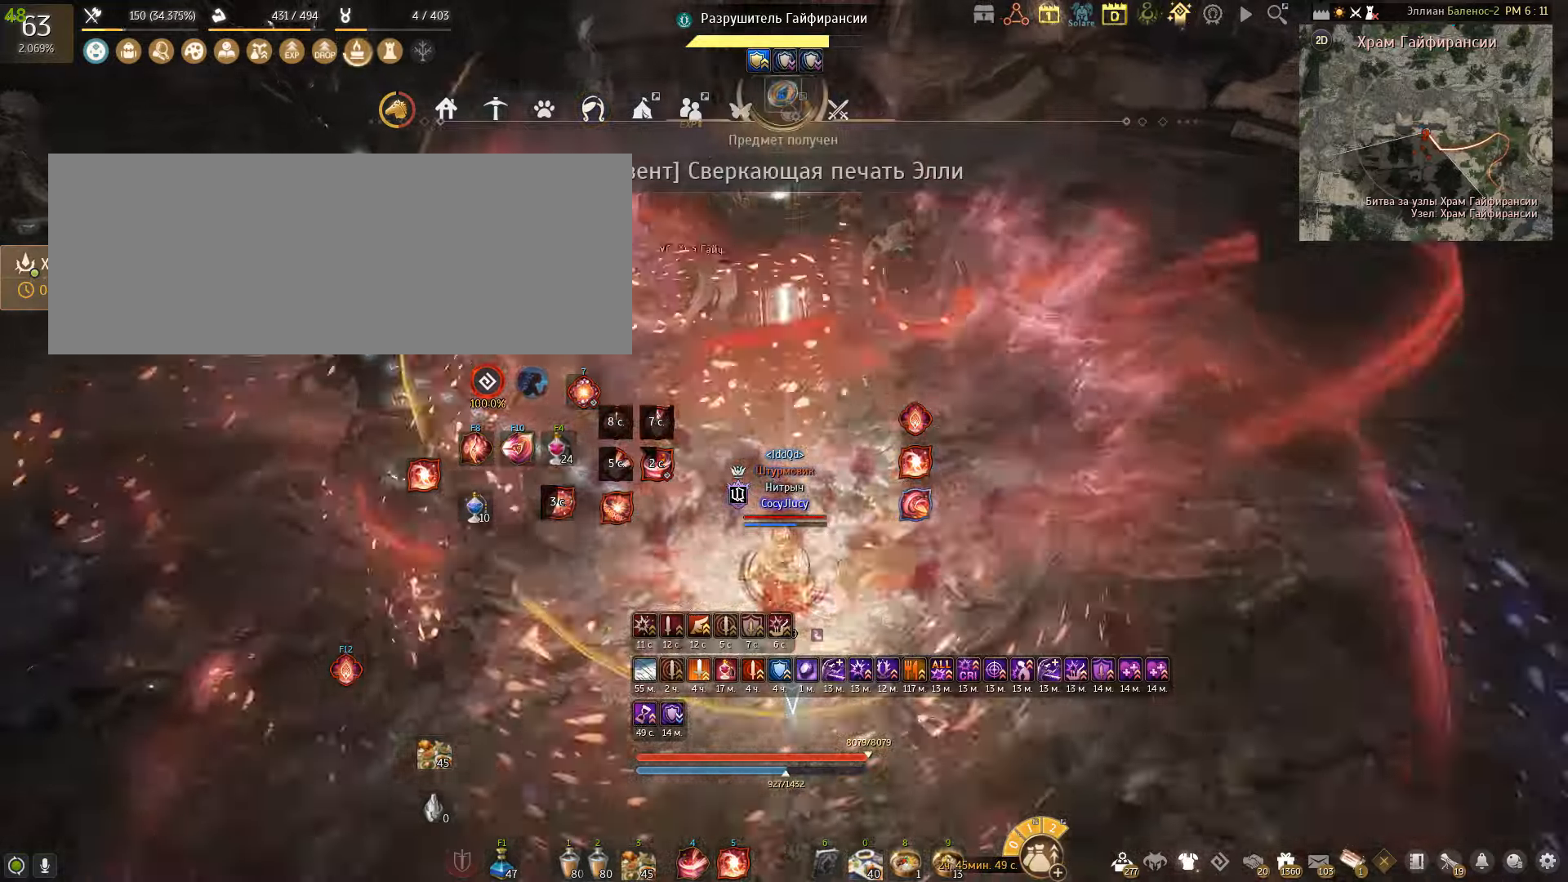
{"keys": ["q", "shift"], "mouse": [], "events": [[66, "q", "down"], [200, "q", "up"], [233, "q", "down"]]}
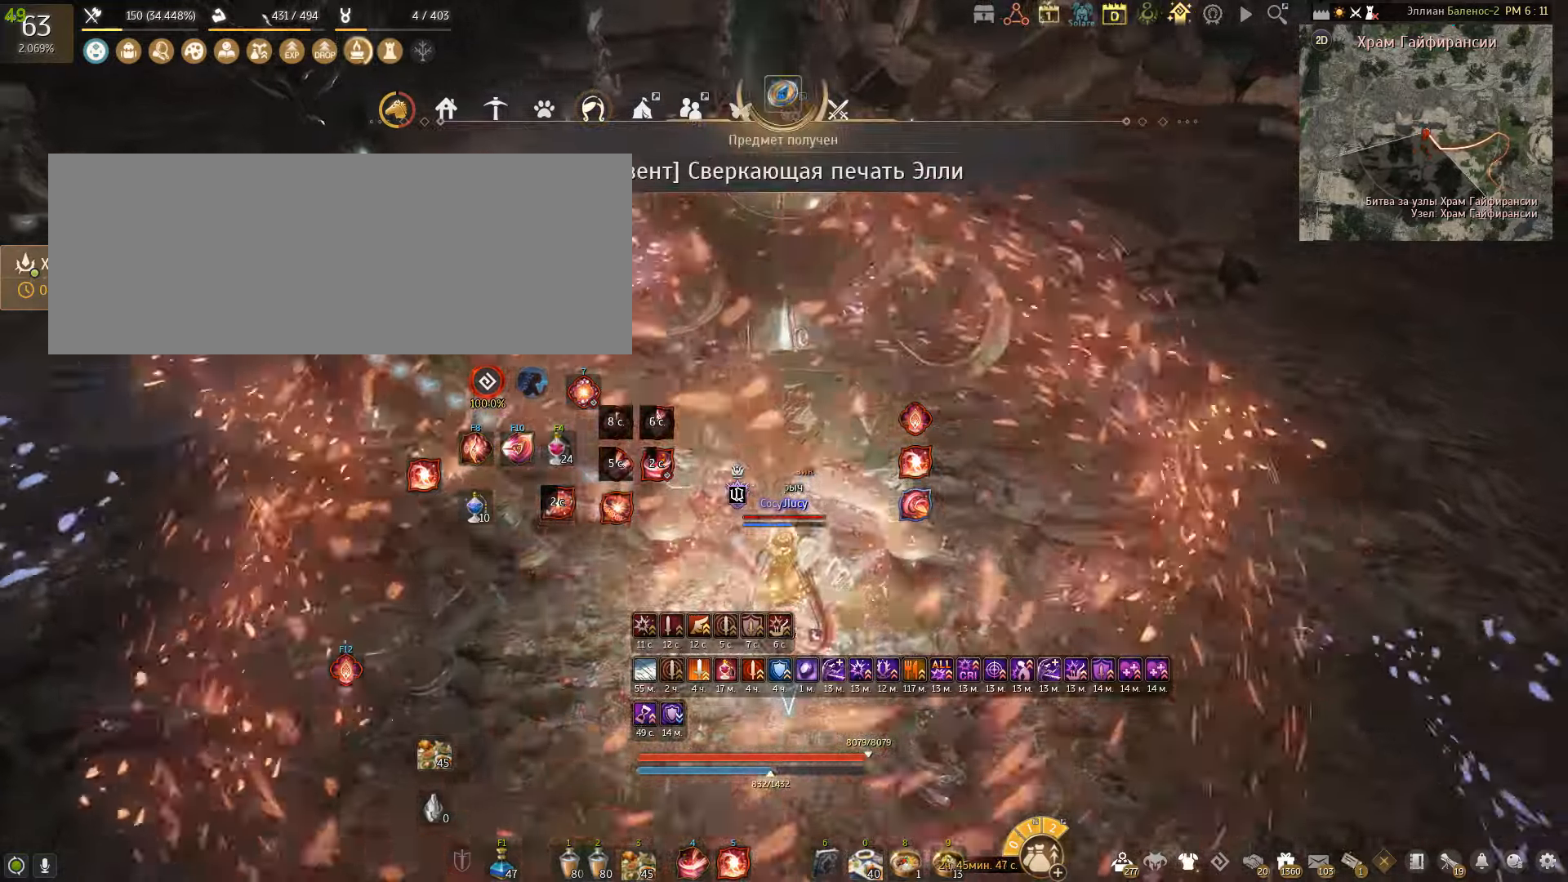
{"keys": ["w"], "mouse": ["right"], "events": [[34, "q", "up"], [67, "shift", "up"], [167, "w", "down"], [200, "mouse_right", "down"]]}
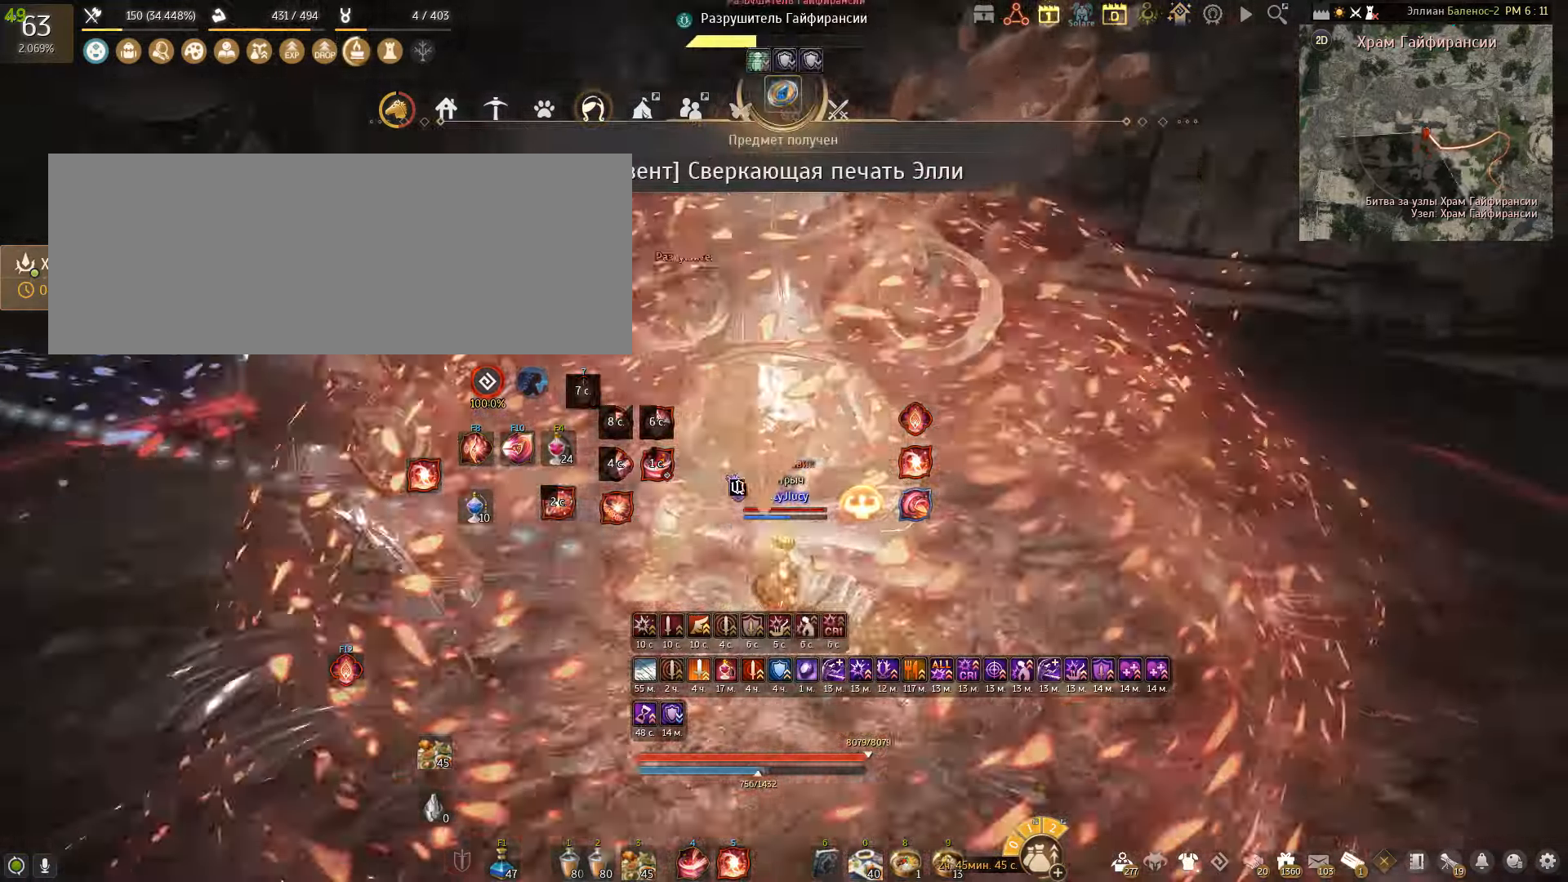
{"keys": ["w"], "mouse": ["right"], "events": []}
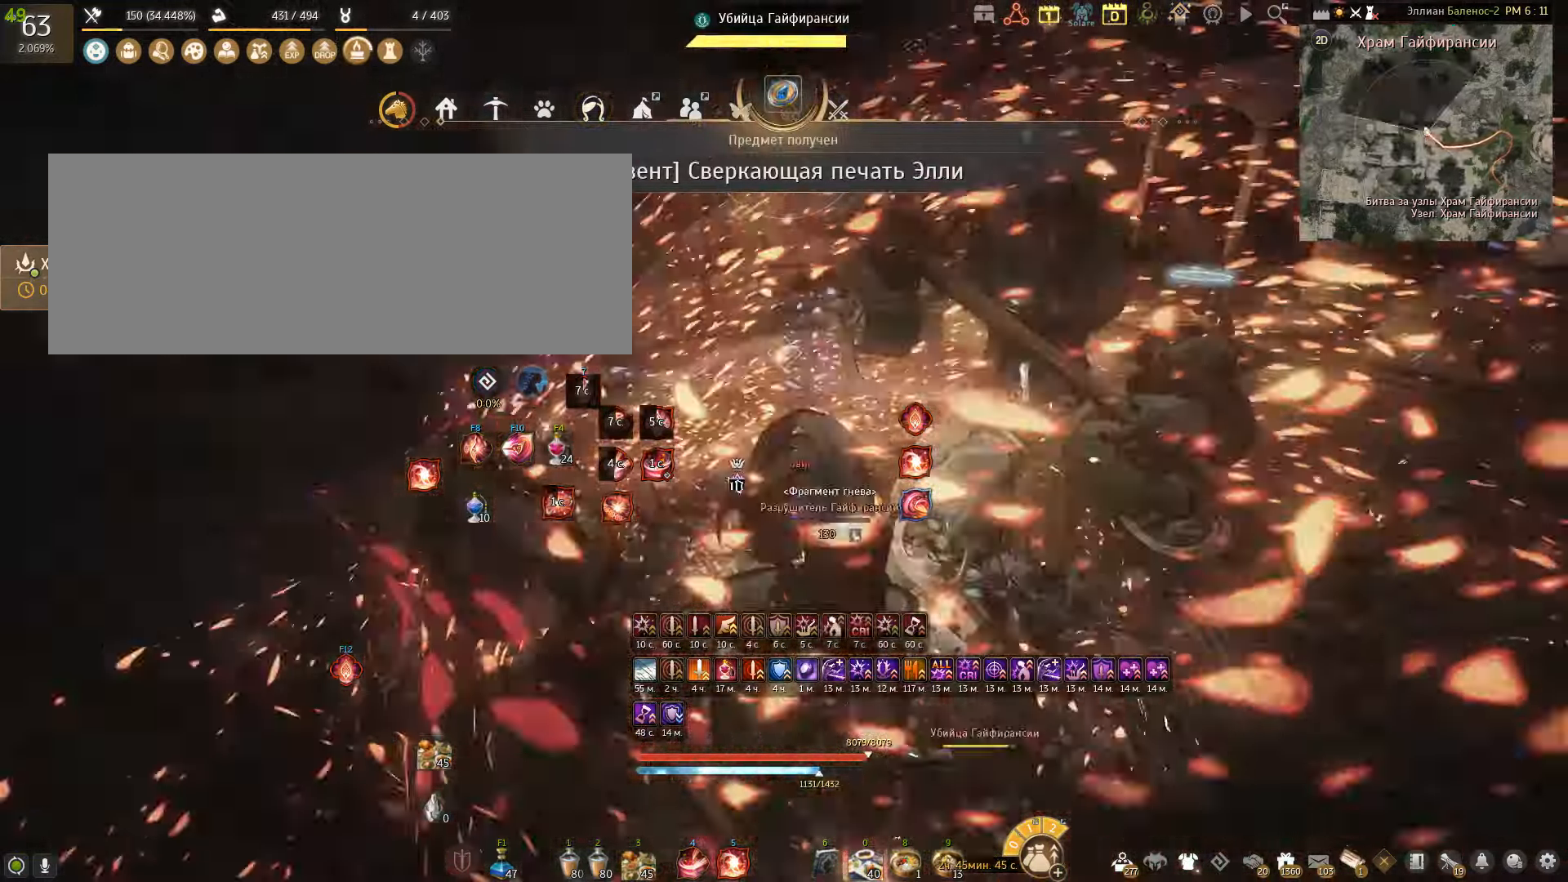
{"keys": [], "mouse": [], "events": [[467, "w", "up"], [501, "mouse_right", "up"]]}
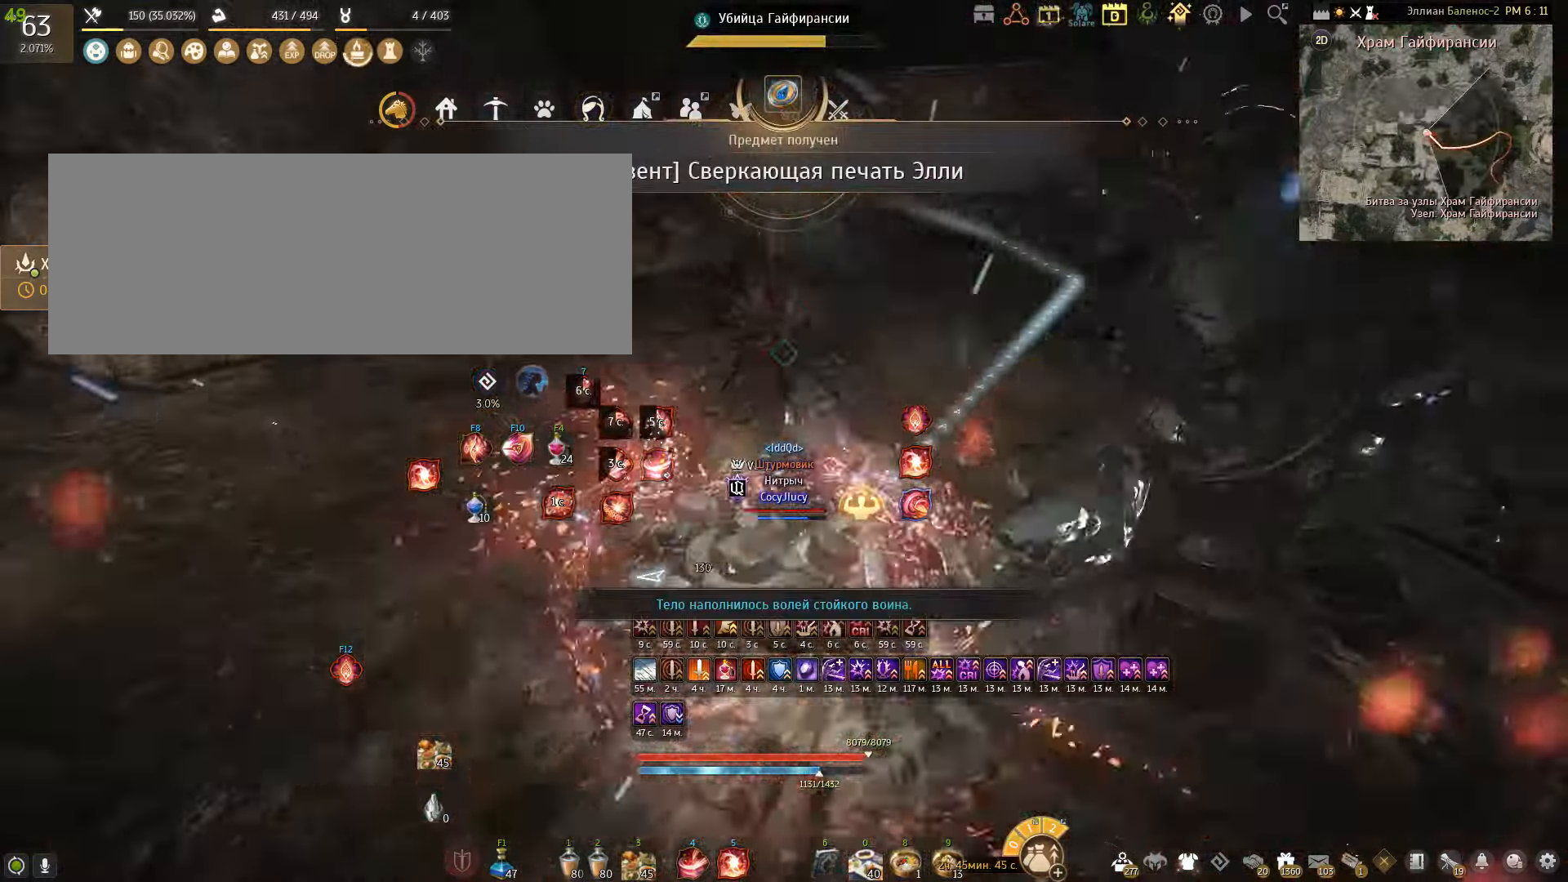
{"keys": [], "mouse": [], "events": []}
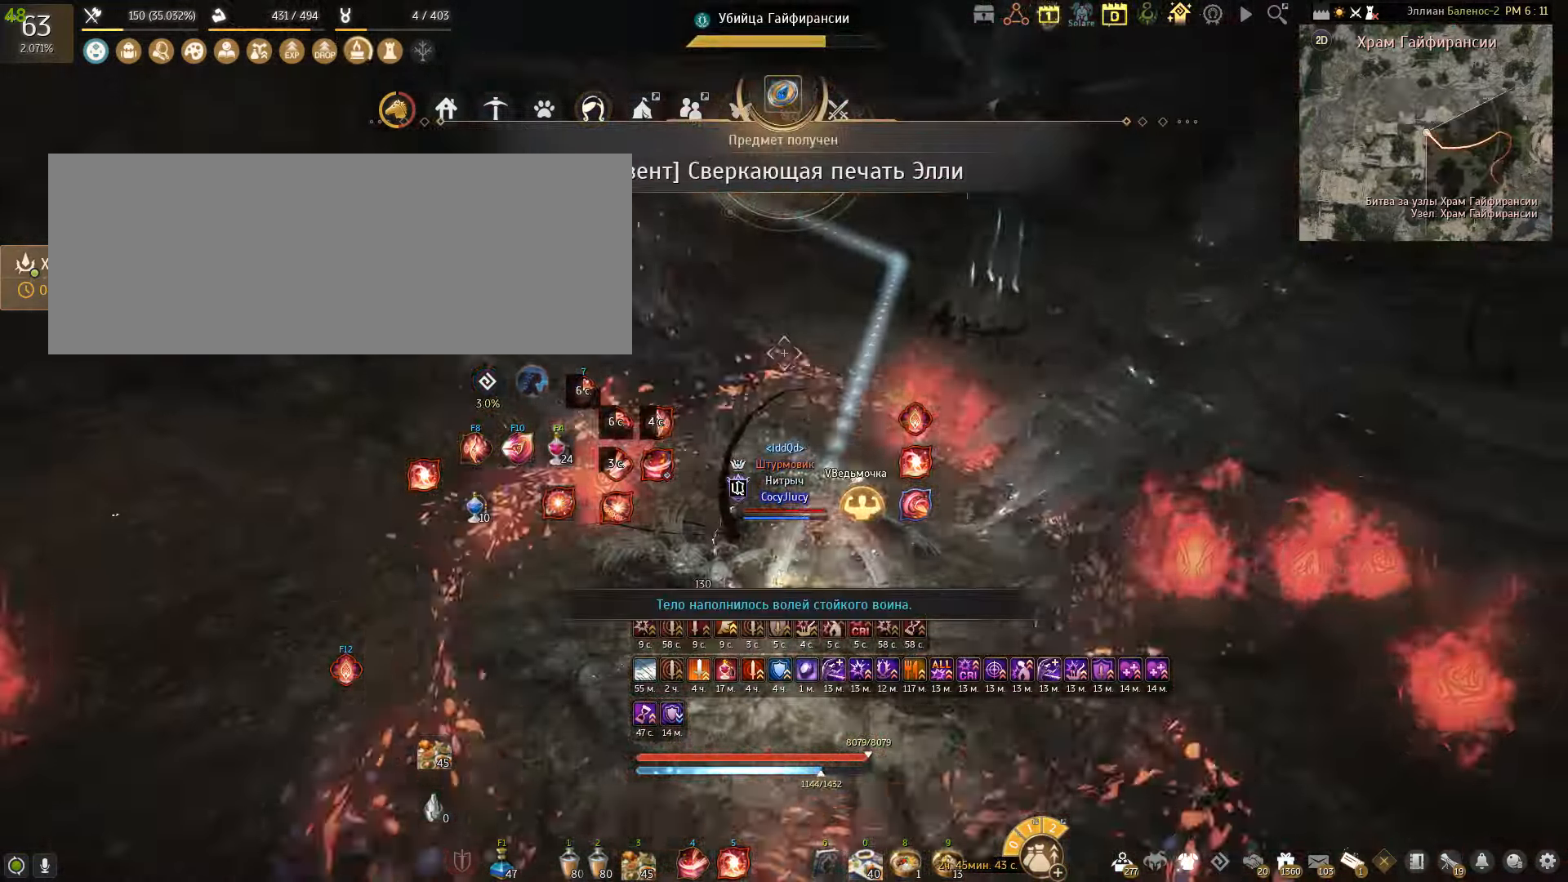
{"keys": [], "mouse": [], "events": []}
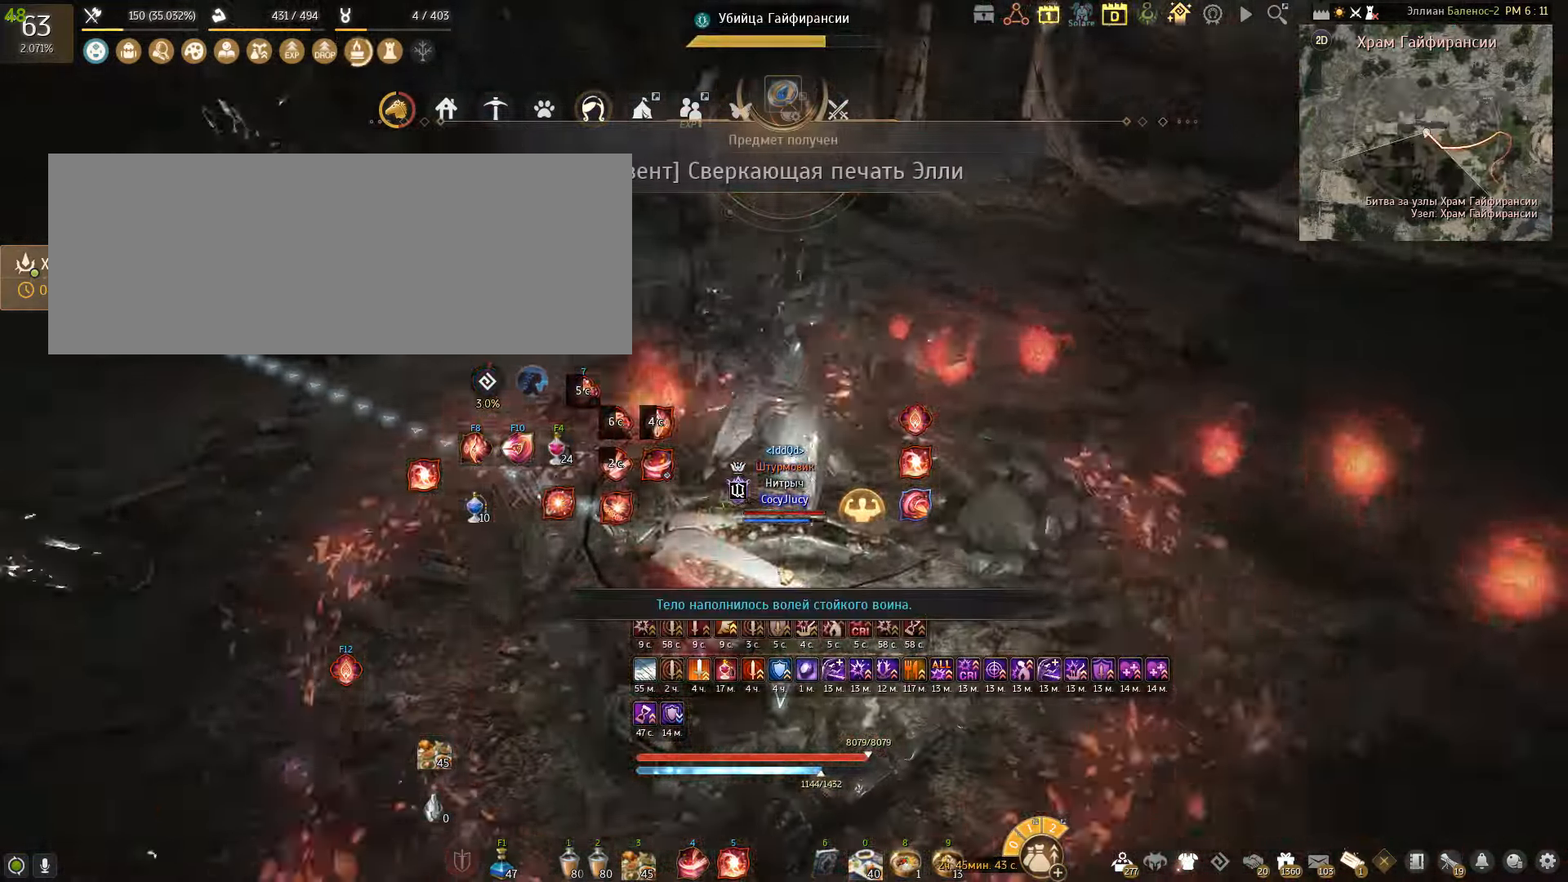
{"keys": [], "mouse": [], "events": []}
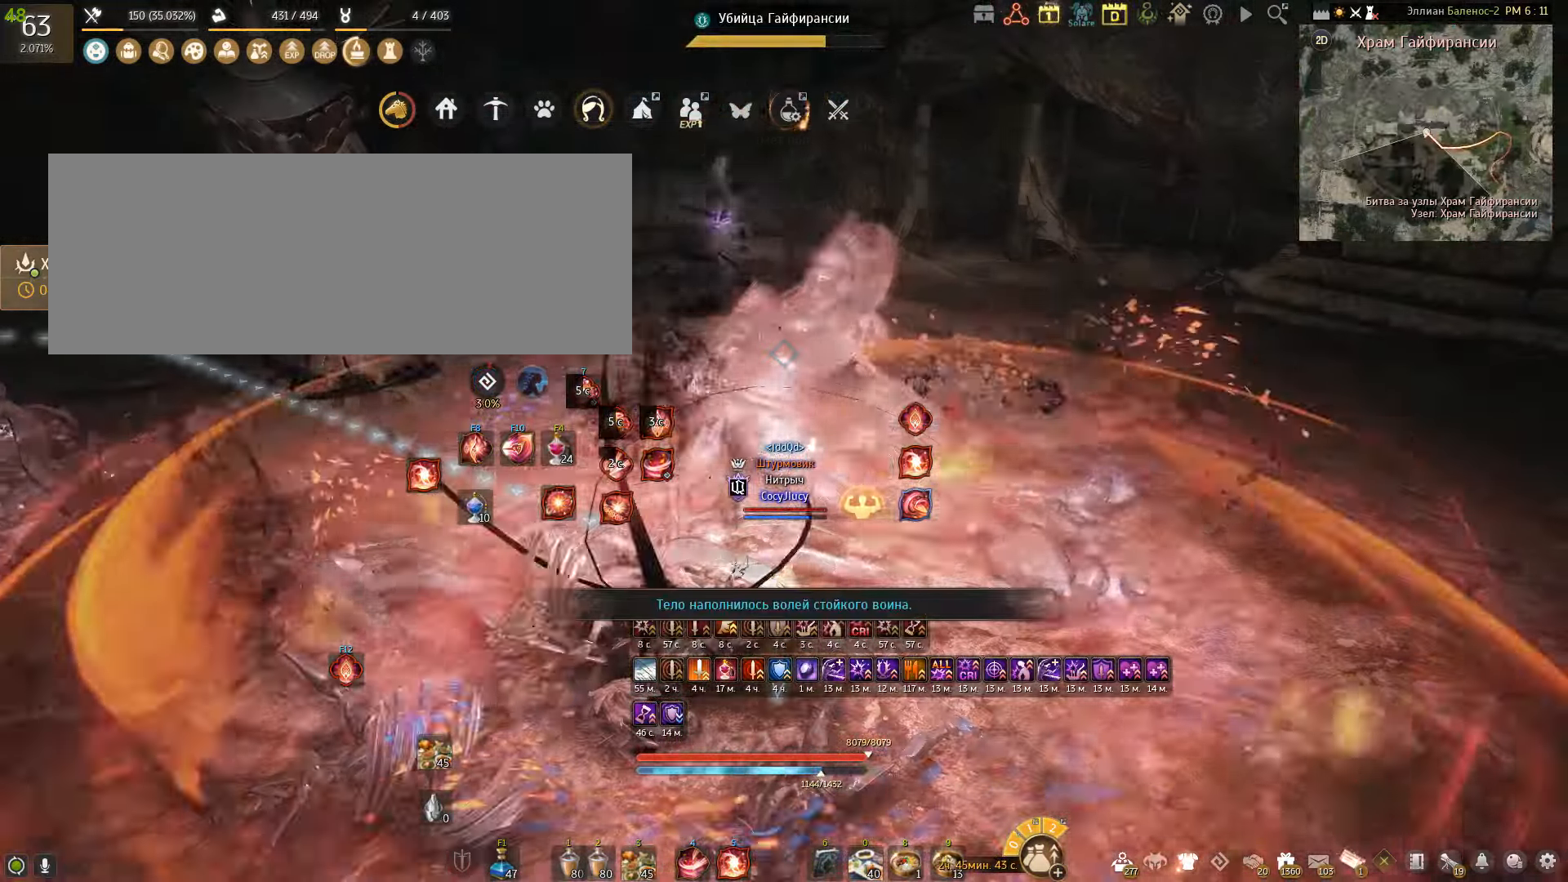
{"keys": [], "mouse": [], "events": []}
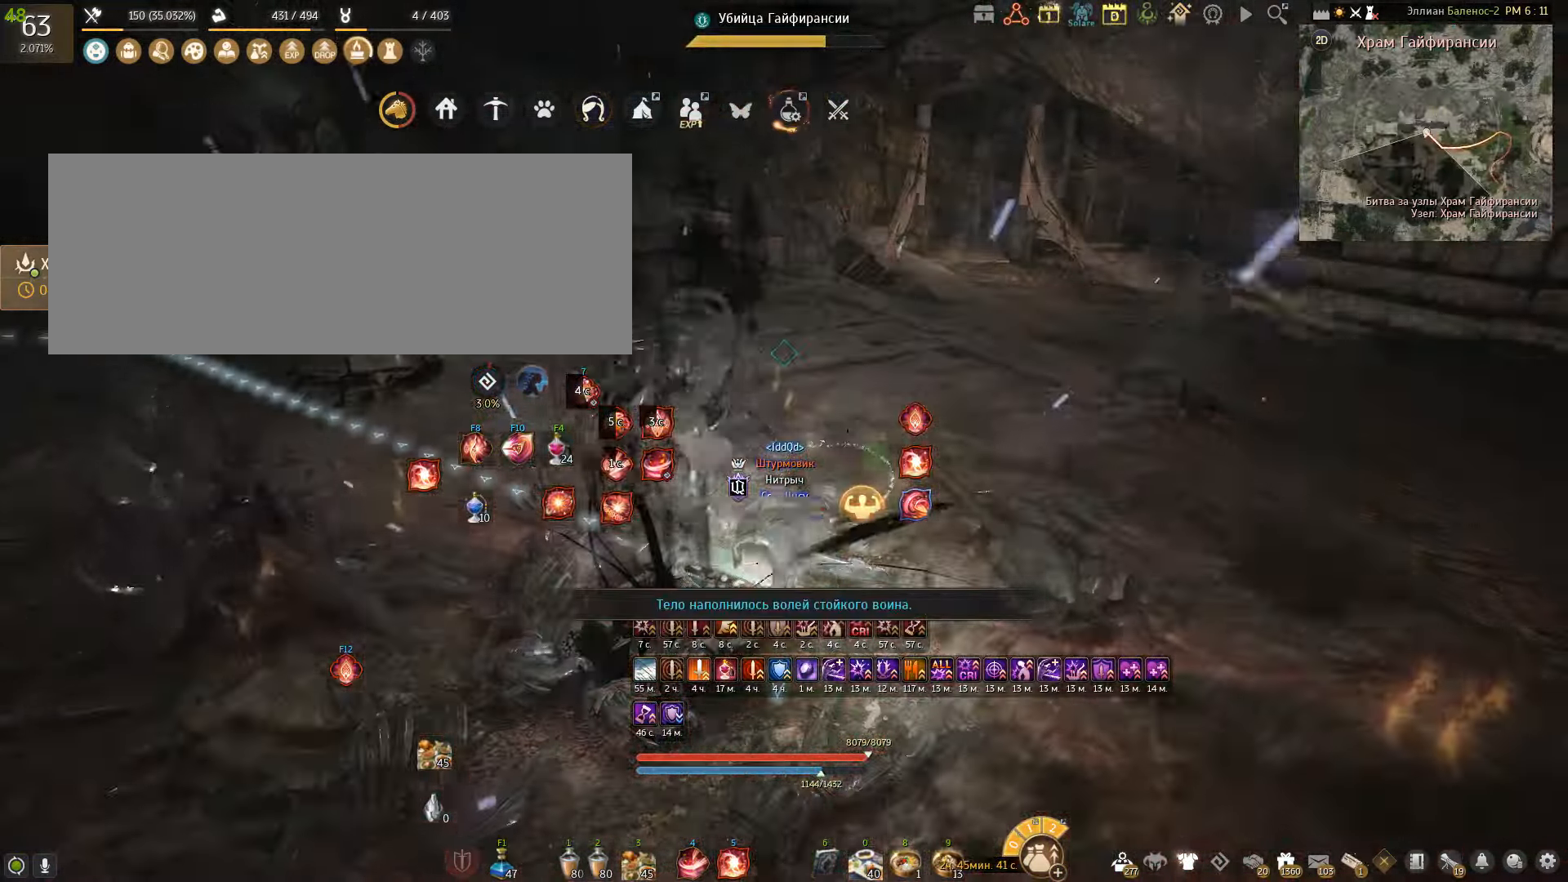
{"keys": [], "mouse": [], "events": []}
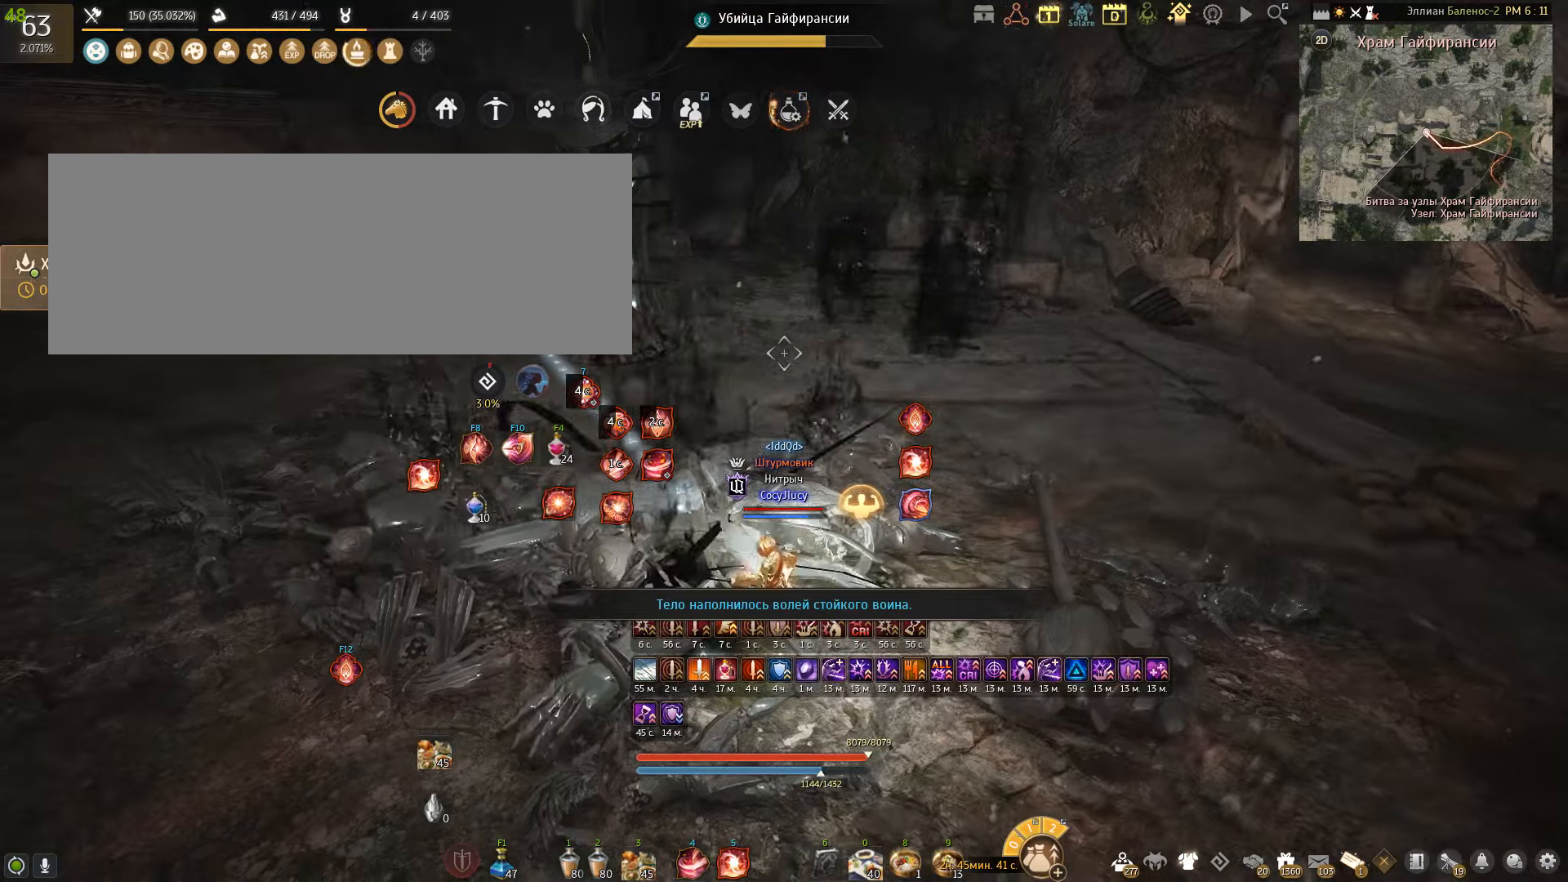
{"keys": [], "mouse": [], "events": []}
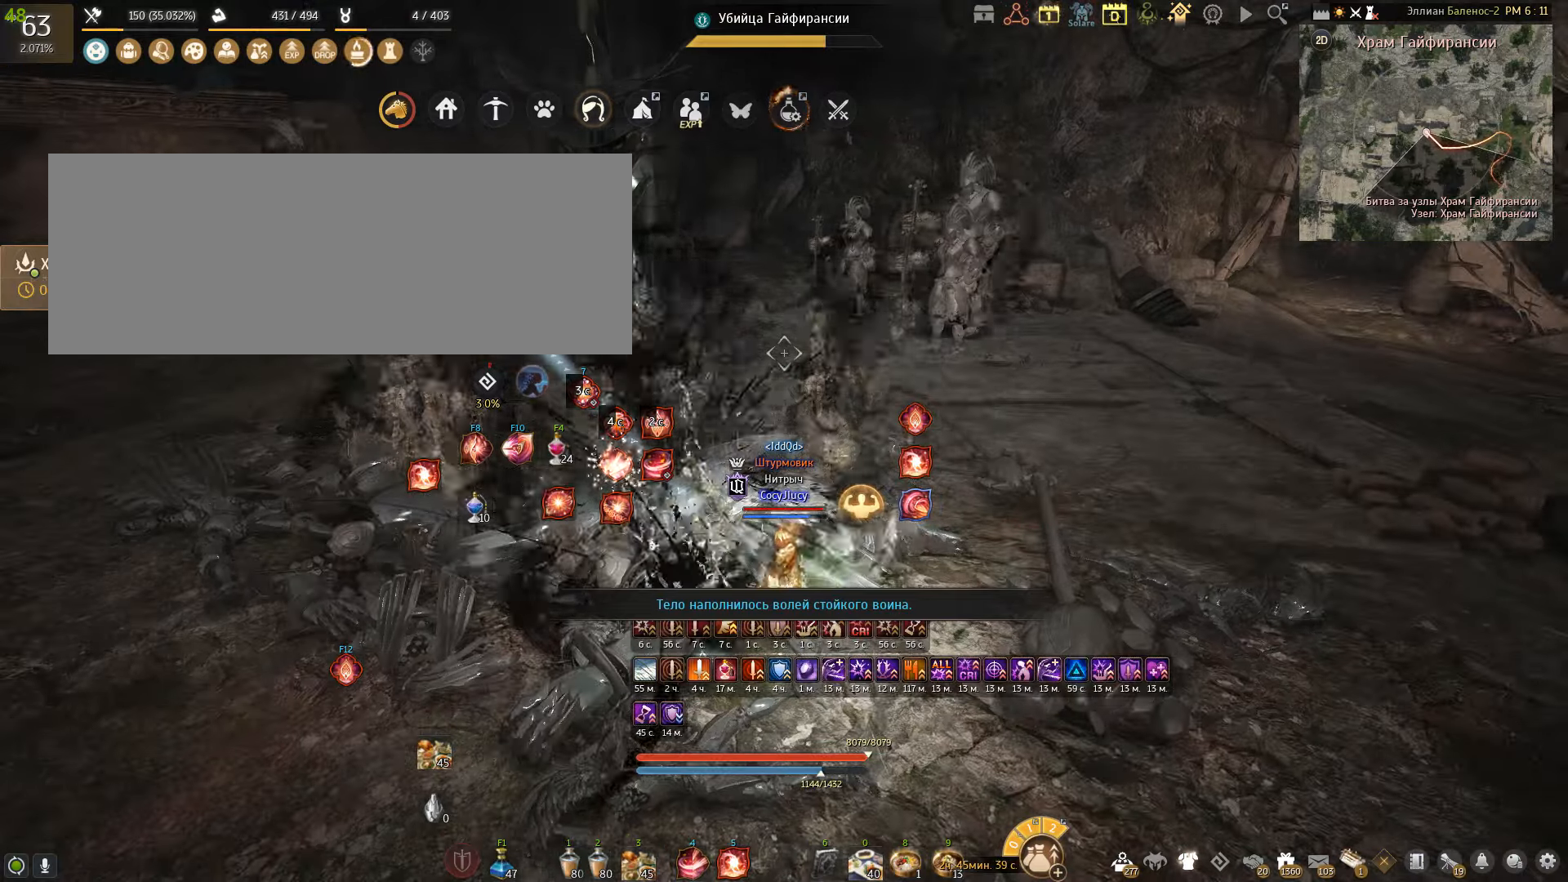
{"keys": [], "mouse": [], "events": []}
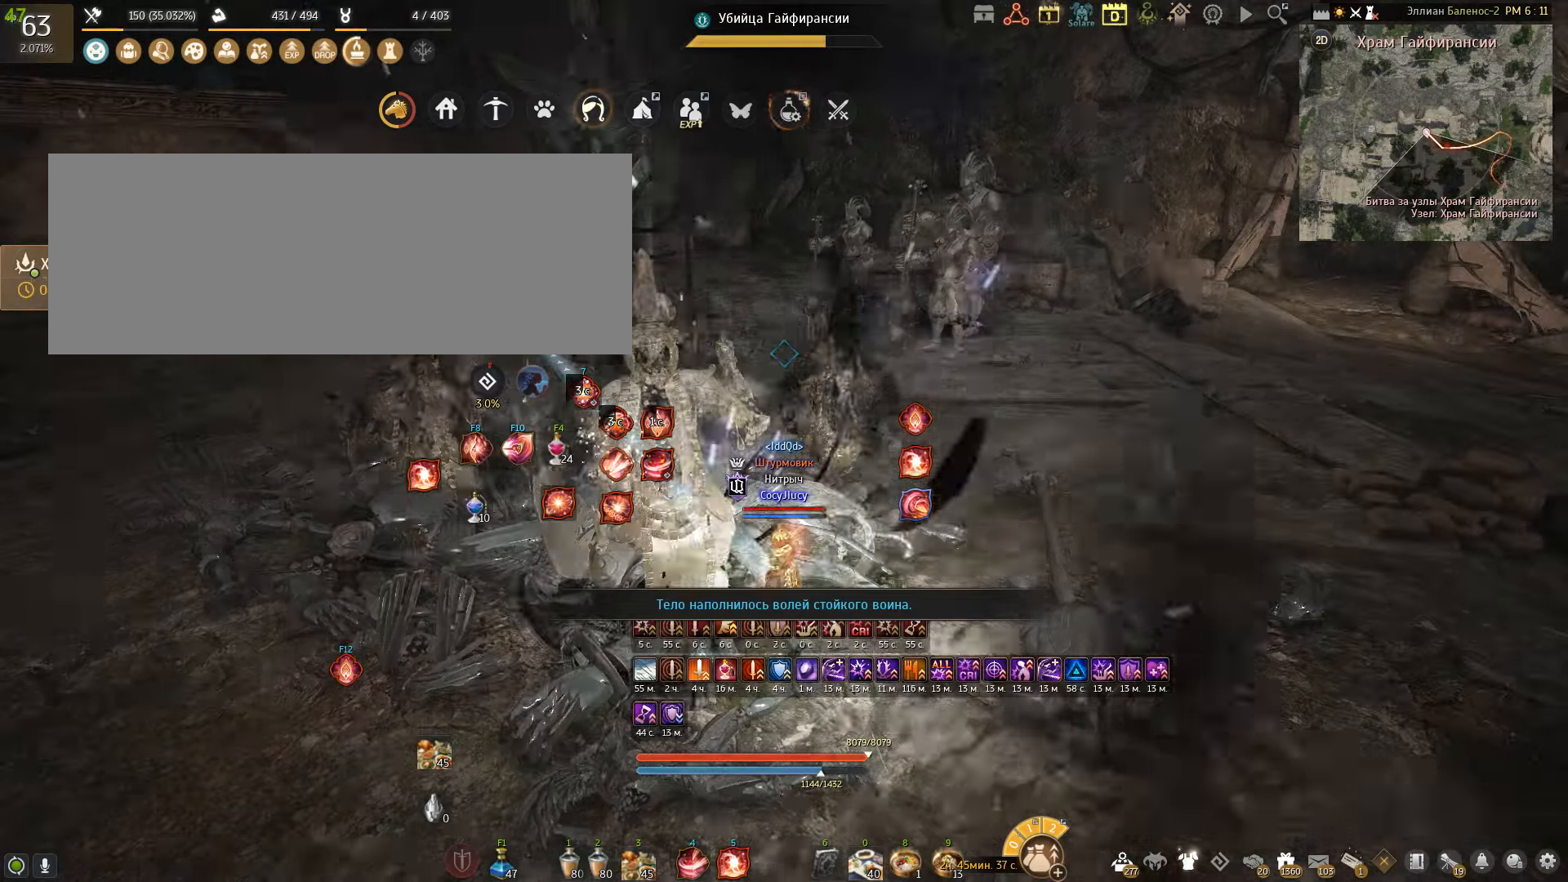
{"keys": ["d"], "mouse": [], "events": [[67, "d", "down"]]}